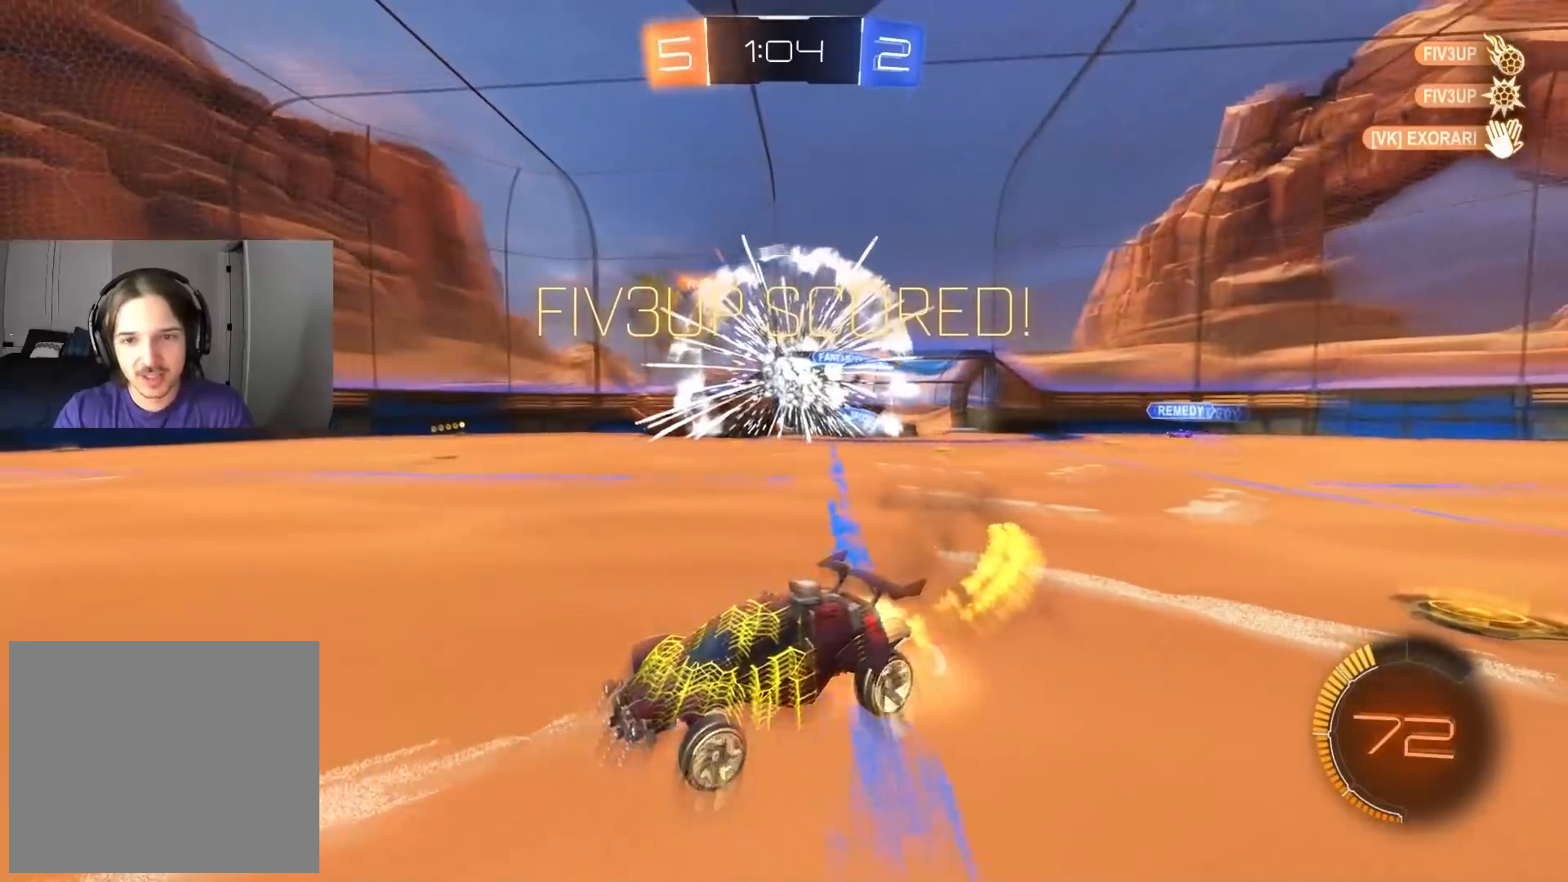
Gameplay with a controller (PlayStation layout); each line is a JSON object with the inputs held at the frame after it. "events" lists button and stick changes between this image and that frame as [ms after this image, input, new state], when the widget could be followed in between.
{"buttons": ["CIRCLE", "R1", "R2"], "left_stick": "down", "right_stick": "center", "events": [[183, "CROSS", "up"], [217, "CIRCLE", "up"], [250, "CIRCLE", "down"], [283, "CROSS", "down"], [333, "TRIANGLE", "down"], [383, "CROSS", "up"], [400, "left_stick", "down"], [467, "TRIANGLE", "up"]]}
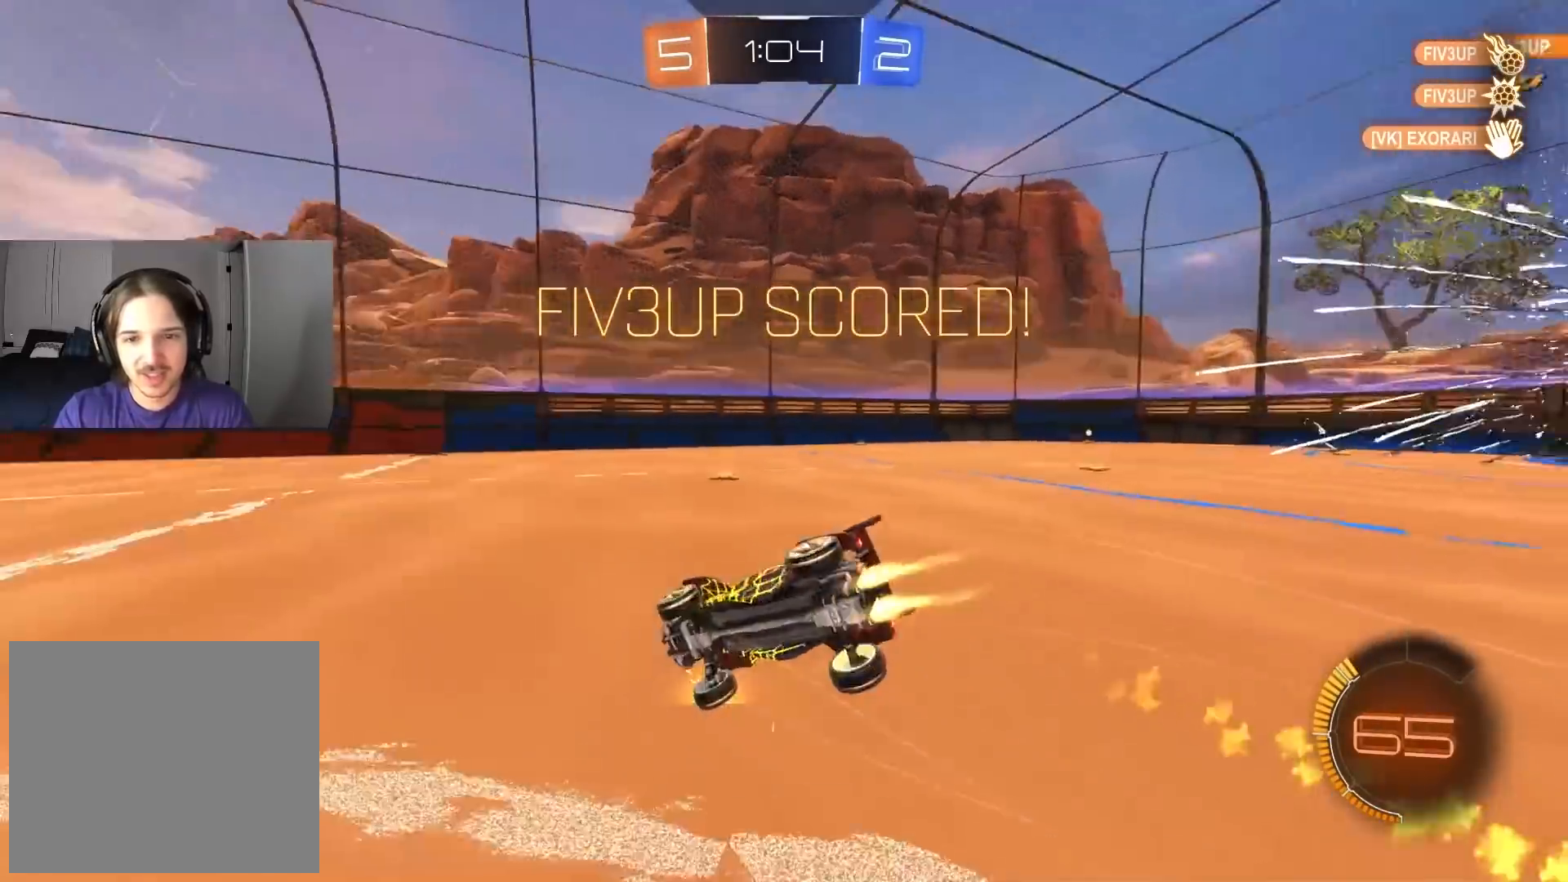
{"buttons": ["R1", "R2", "R3"], "left_stick": "center", "right_stick": "center", "events": [[100, "left_stick", "center"], [117, "R2", "up"], [183, "left_stick", "down"], [283, "left_stick", "down-right"], [367, "CIRCLE", "up"], [467, "R2", "down"], [500, "R3", "down"], [500, "left_stick", "center"]]}
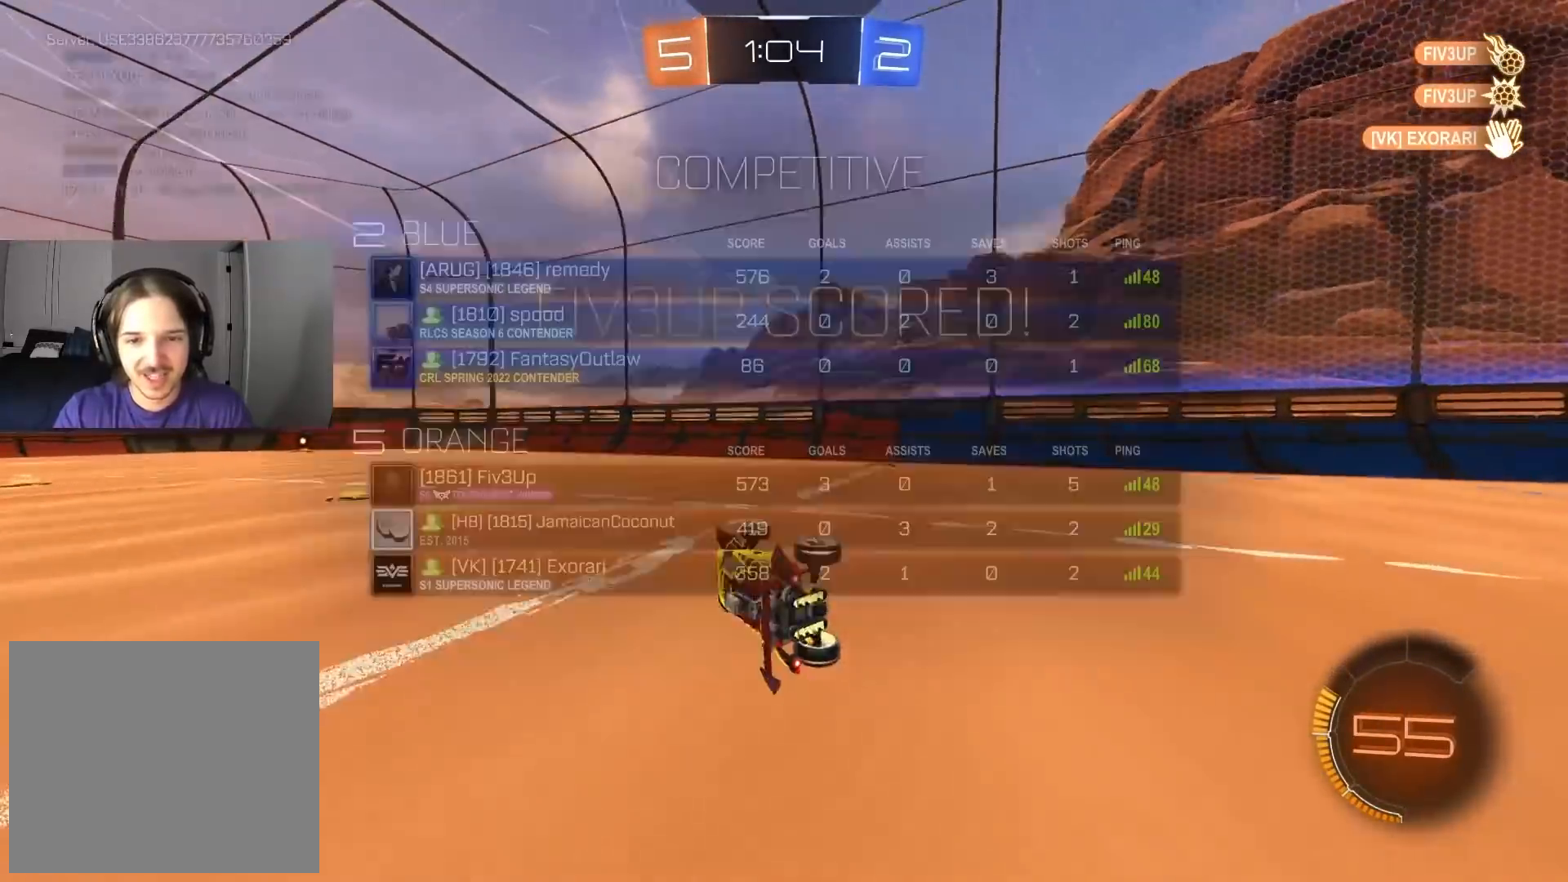
{"buttons": ["R2"], "left_stick": "center", "right_stick": "center", "events": [[117, "R1", "up"], [117, "R3", "up"], [217, "L1", "down"], [267, "left_stick", "left"], [300, "L1", "up"], [417, "left_stick", "center"]]}
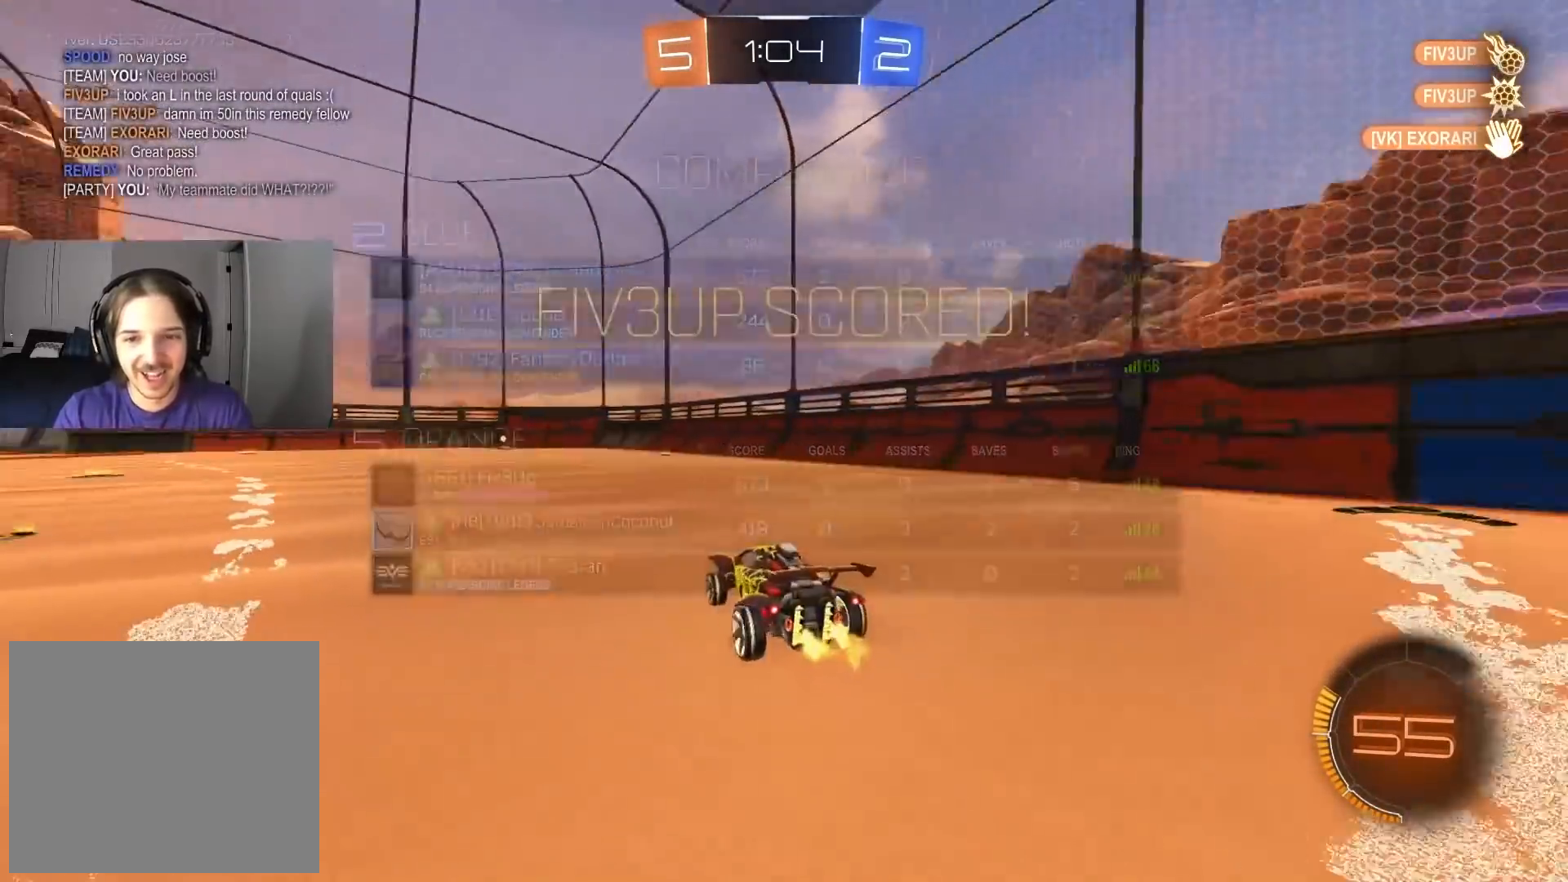
{"buttons": ["CIRCLE", "L1", "R2"], "left_stick": "down", "right_stick": "center", "events": [[133, "CROSS", "down"], [133, "left_stick", "up"], [167, "L1", "down"], [200, "CROSS", "up"], [250, "CROSS", "down"], [317, "left_stick", "down-right"], [367, "CIRCLE", "down"], [367, "CROSS", "up"], [417, "left_stick", "down"]]}
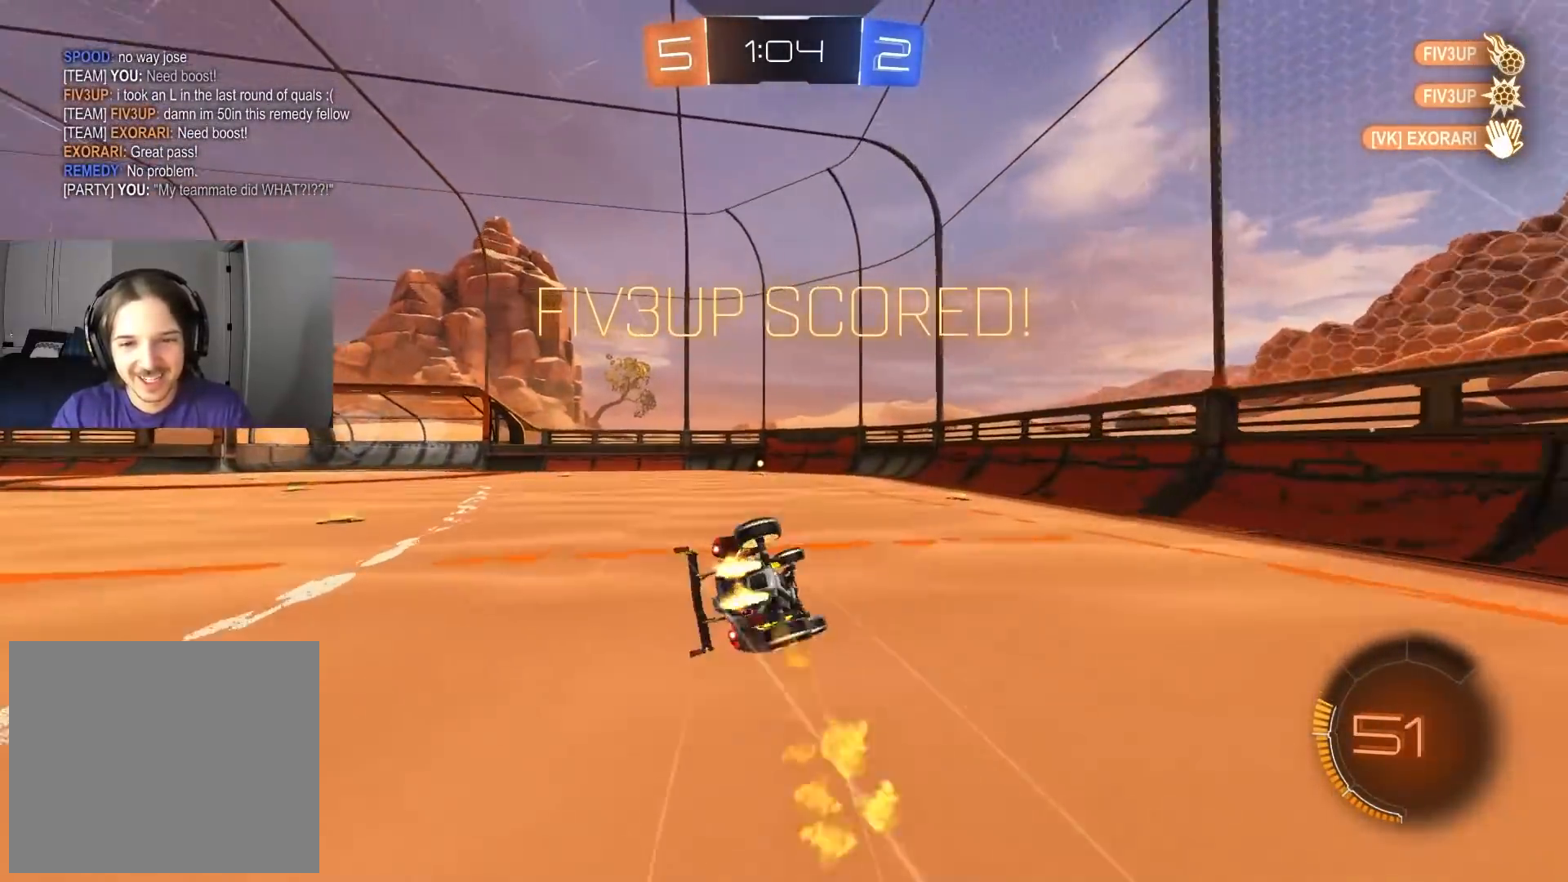
{"buttons": ["R2"], "left_stick": "center", "right_stick": "center", "events": [[100, "left_stick", "down-left"], [433, "CIRCLE", "up"], [433, "left_stick", "center"], [467, "L1", "up"]]}
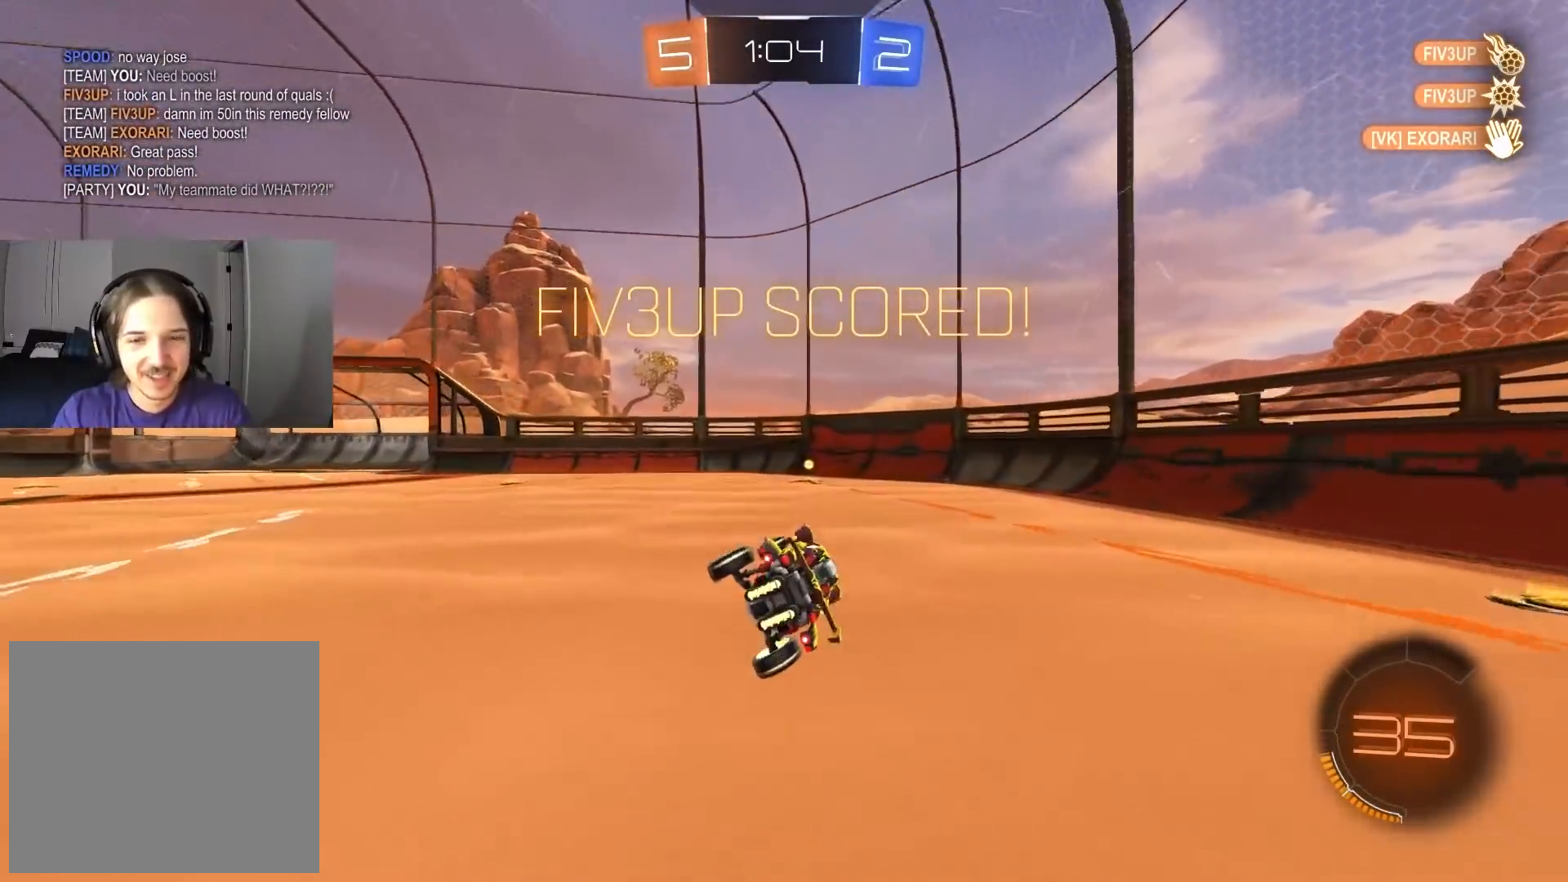
{"buttons": ["R2"], "left_stick": "up", "right_stick": "center", "events": [[167, "left_stick", "left"], [383, "CROSS", "down"], [483, "CROSS", "up"], [500, "left_stick", "up"]]}
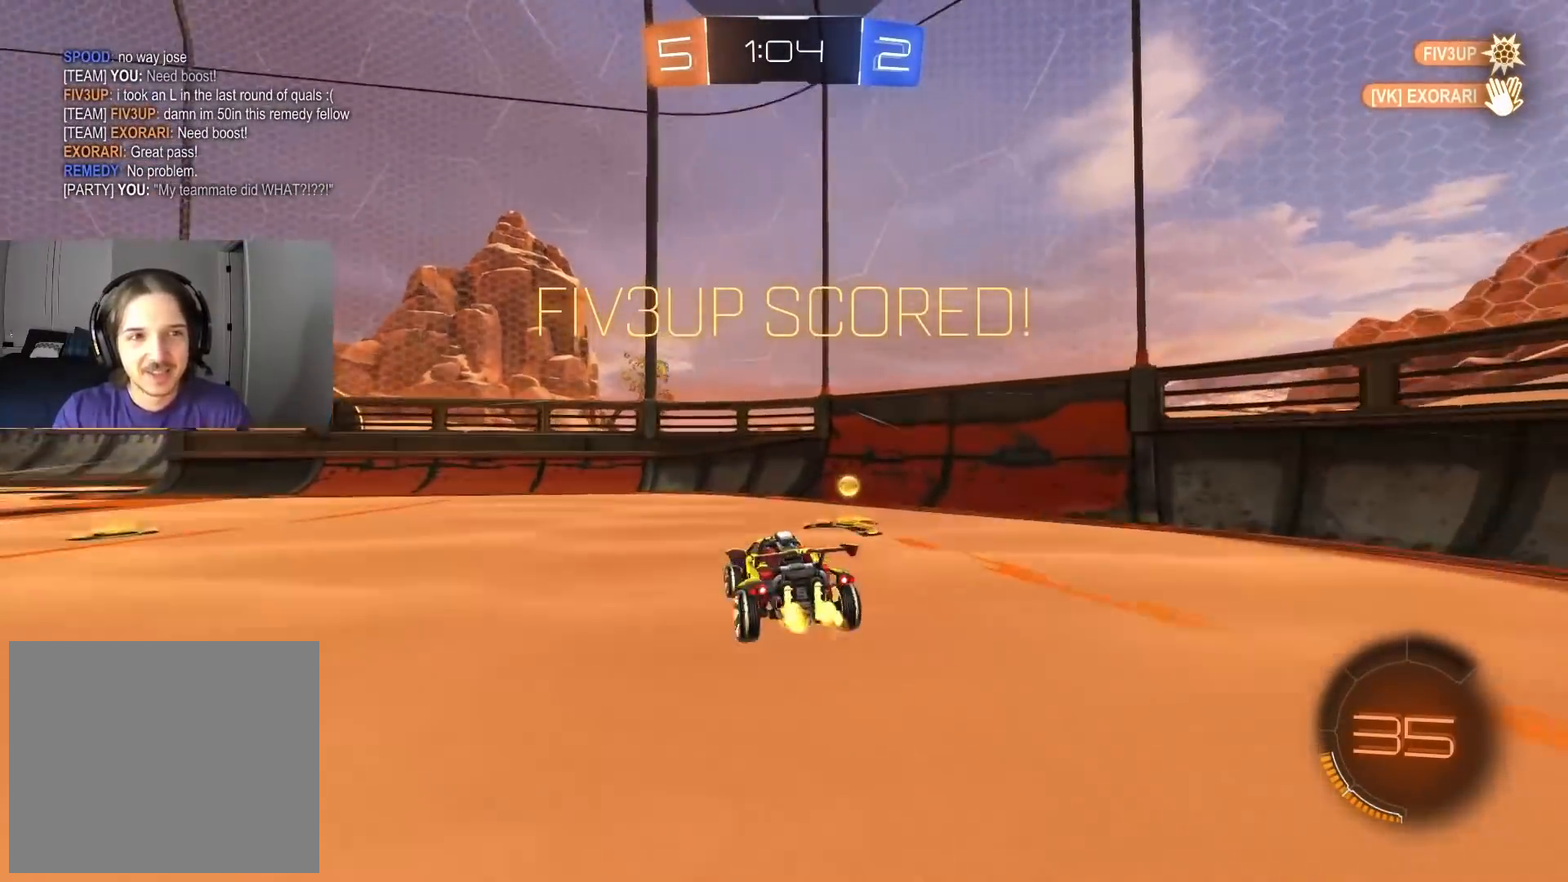
{"buttons": ["CROSS", "R1"], "left_stick": "center", "right_stick": "center", "events": [[33, "left_stick", "up-right"], [50, "CROSS", "down"], [50, "R1", "down"], [183, "CROSS", "up"], [233, "left_stick", "center"], [317, "R2", "up"], [417, "CROSS", "down"]]}
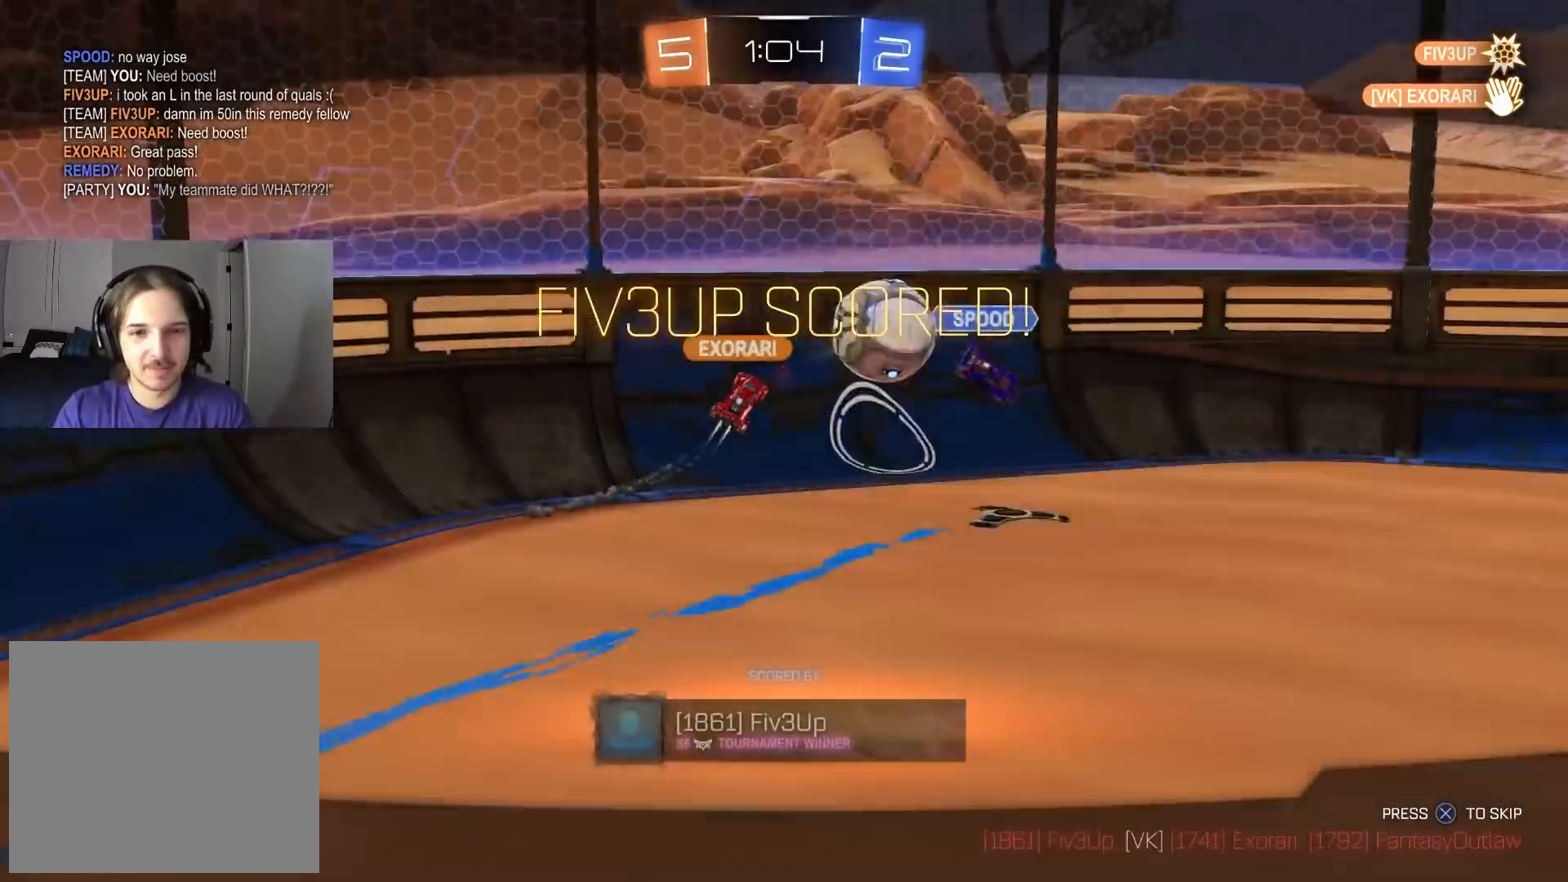
{"buttons": [], "left_stick": "center", "right_stick": "center", "events": [[17, "CROSS", "up"], [50, "R1", "up"]]}
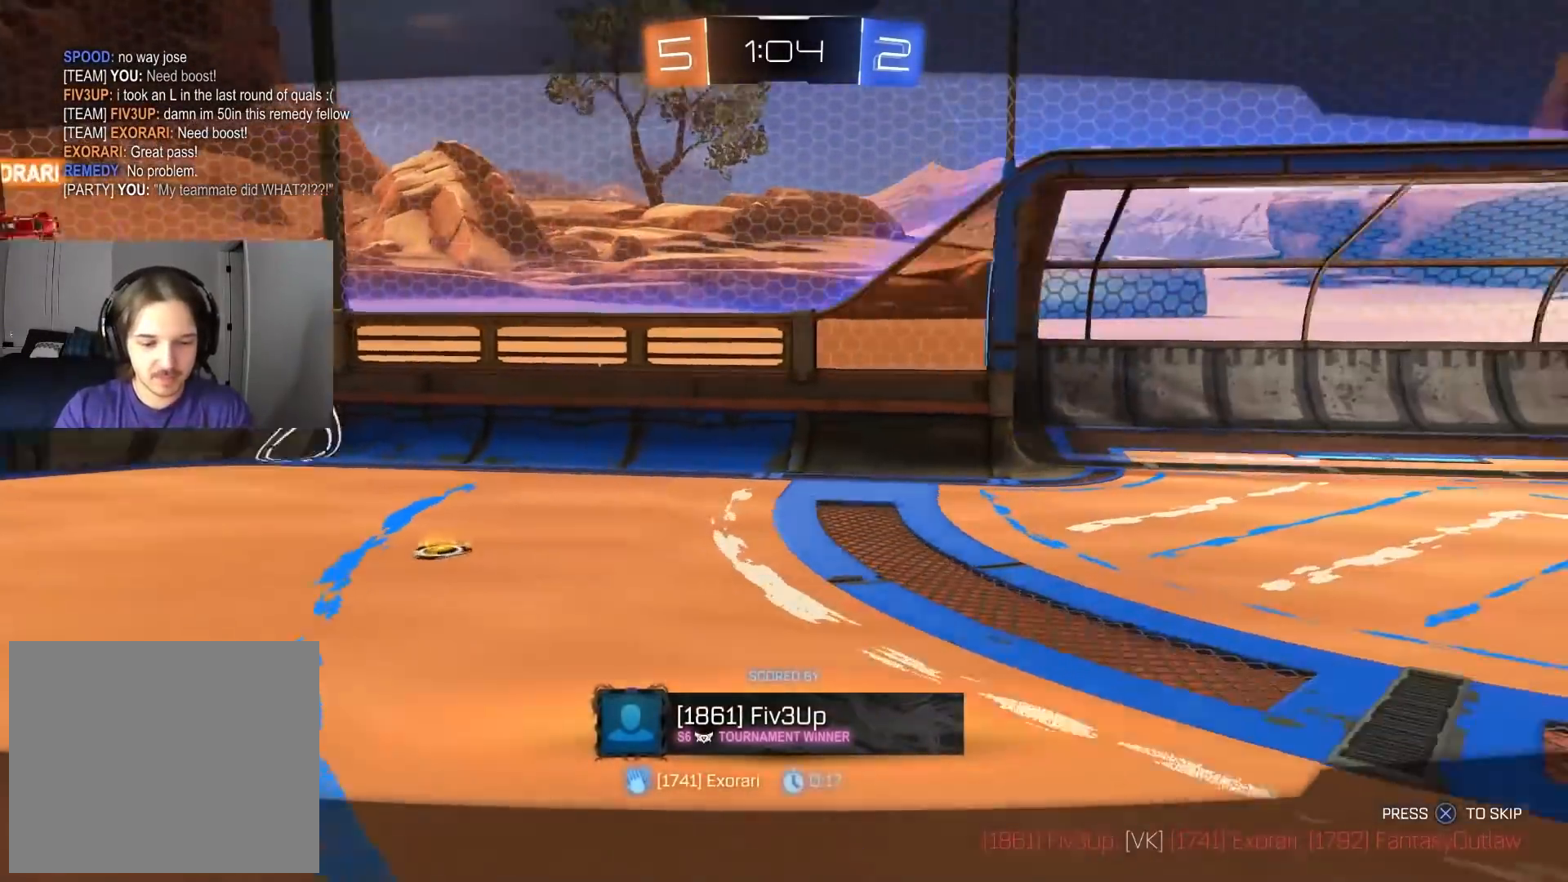
{"buttons": [], "left_stick": "center", "right_stick": "center", "events": []}
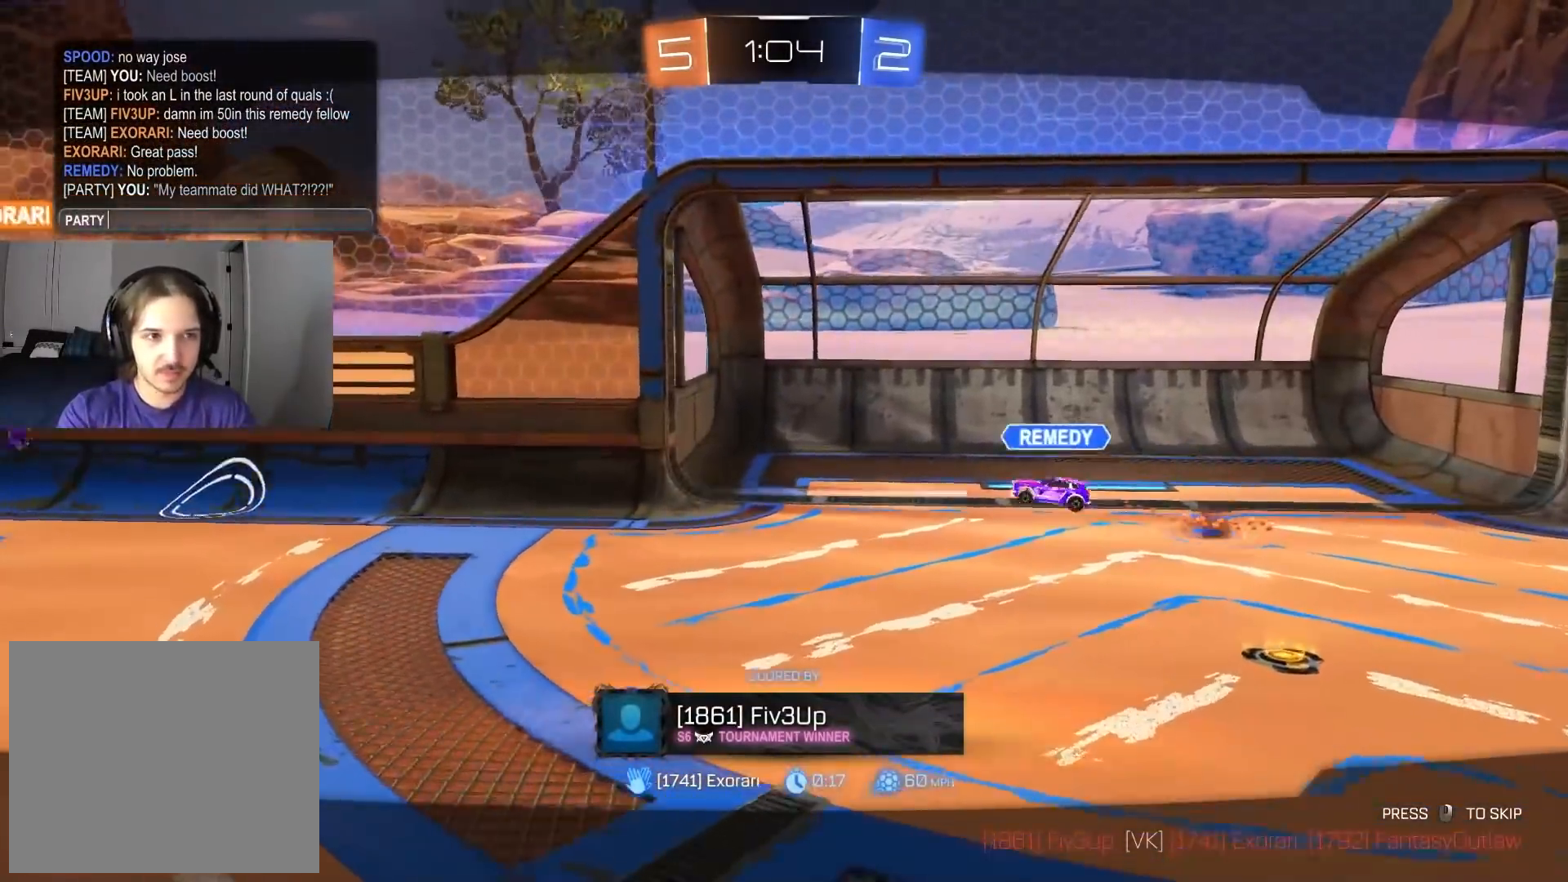
{"buttons": [], "left_stick": "center", "right_stick": "center", "events": []}
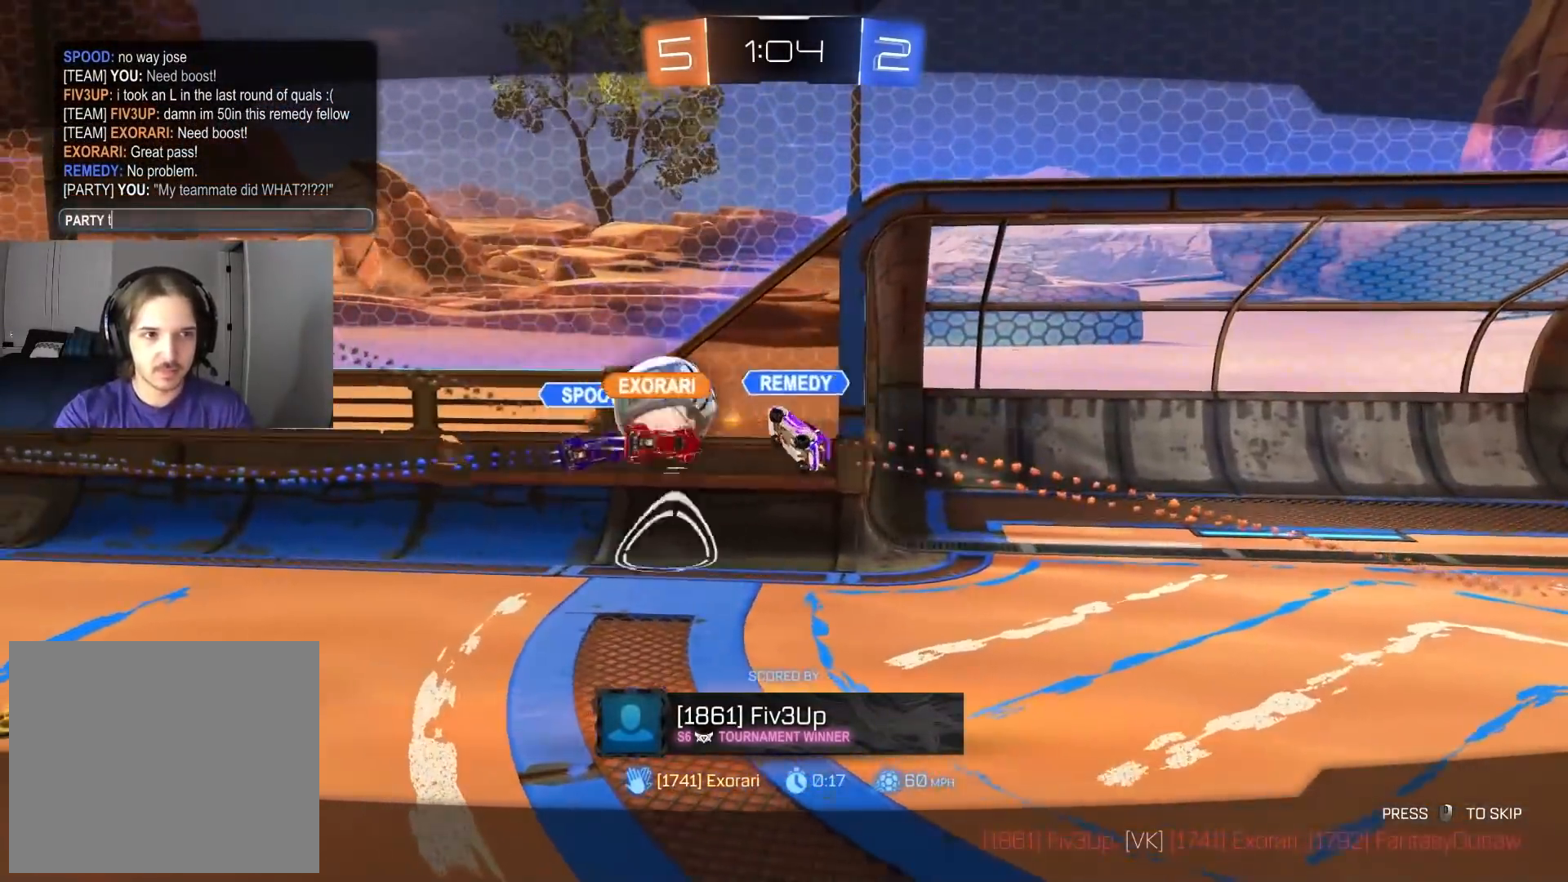
{"buttons": [], "left_stick": "center", "right_stick": "center", "events": []}
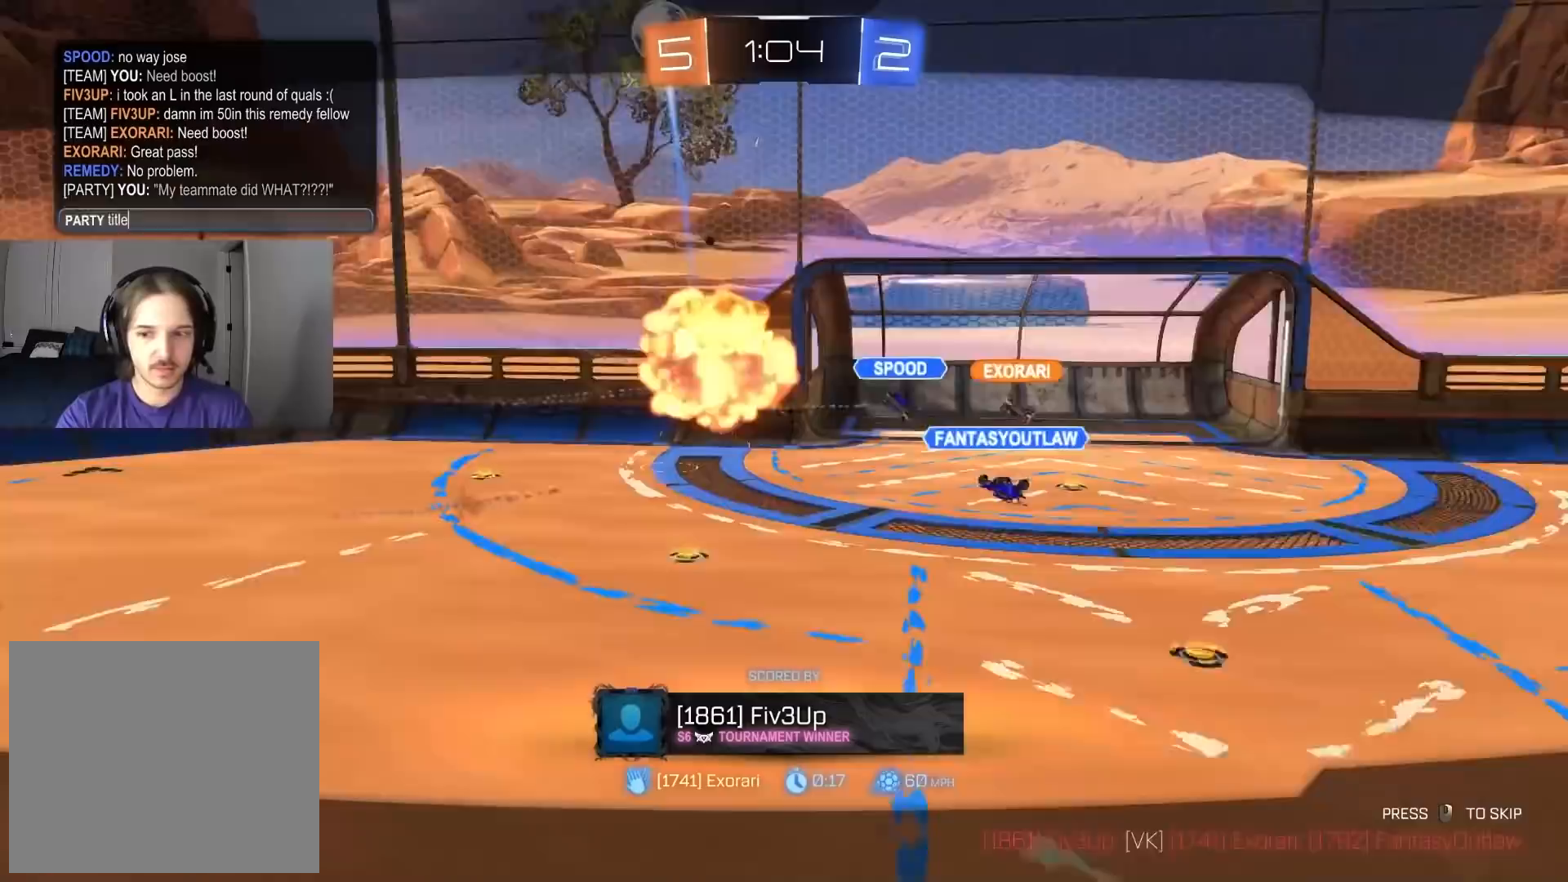
{"buttons": [], "left_stick": "center", "right_stick": "center", "events": []}
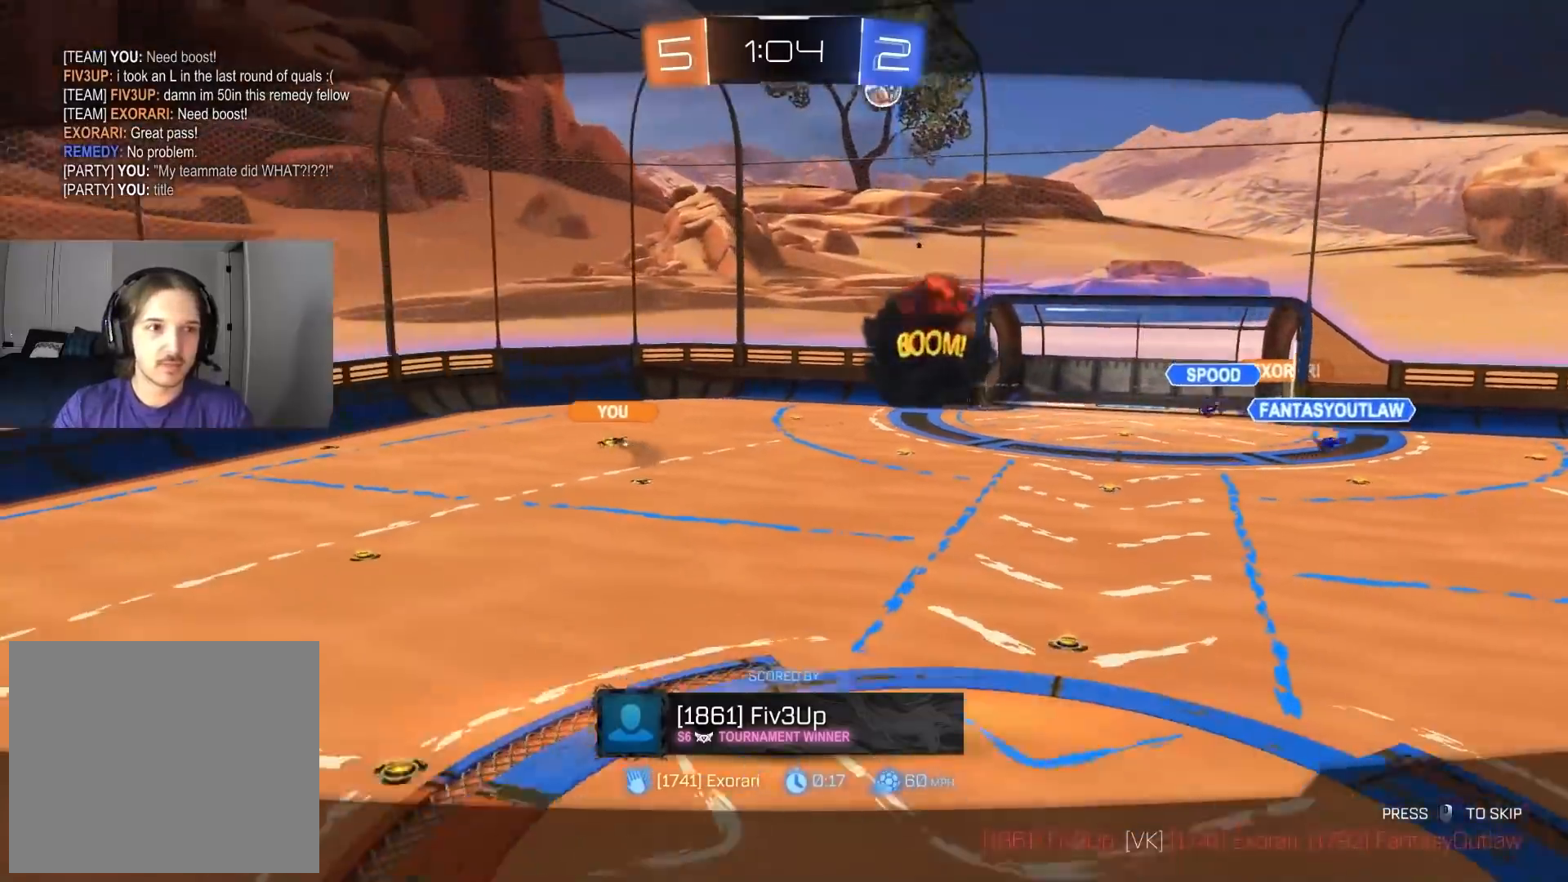
{"buttons": [], "left_stick": "center", "right_stick": "center", "events": [[167, "CROSS", "down"], [300, "CROSS", "up"]]}
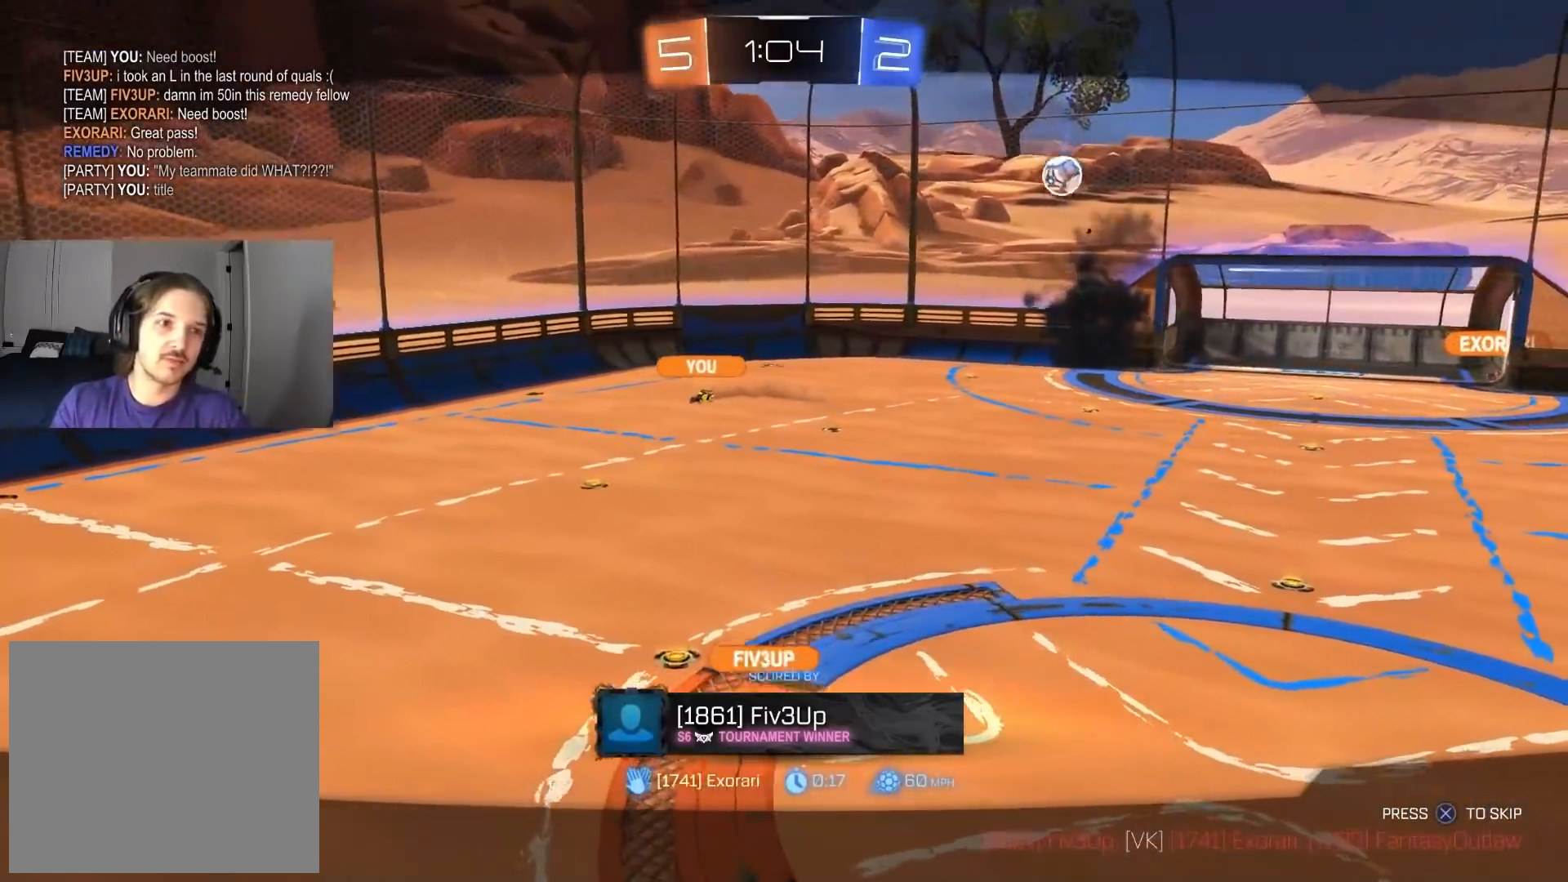
{"buttons": [], "left_stick": "center", "right_stick": "center", "events": [[83, "R3", "down"], [200, "R3", "up"]]}
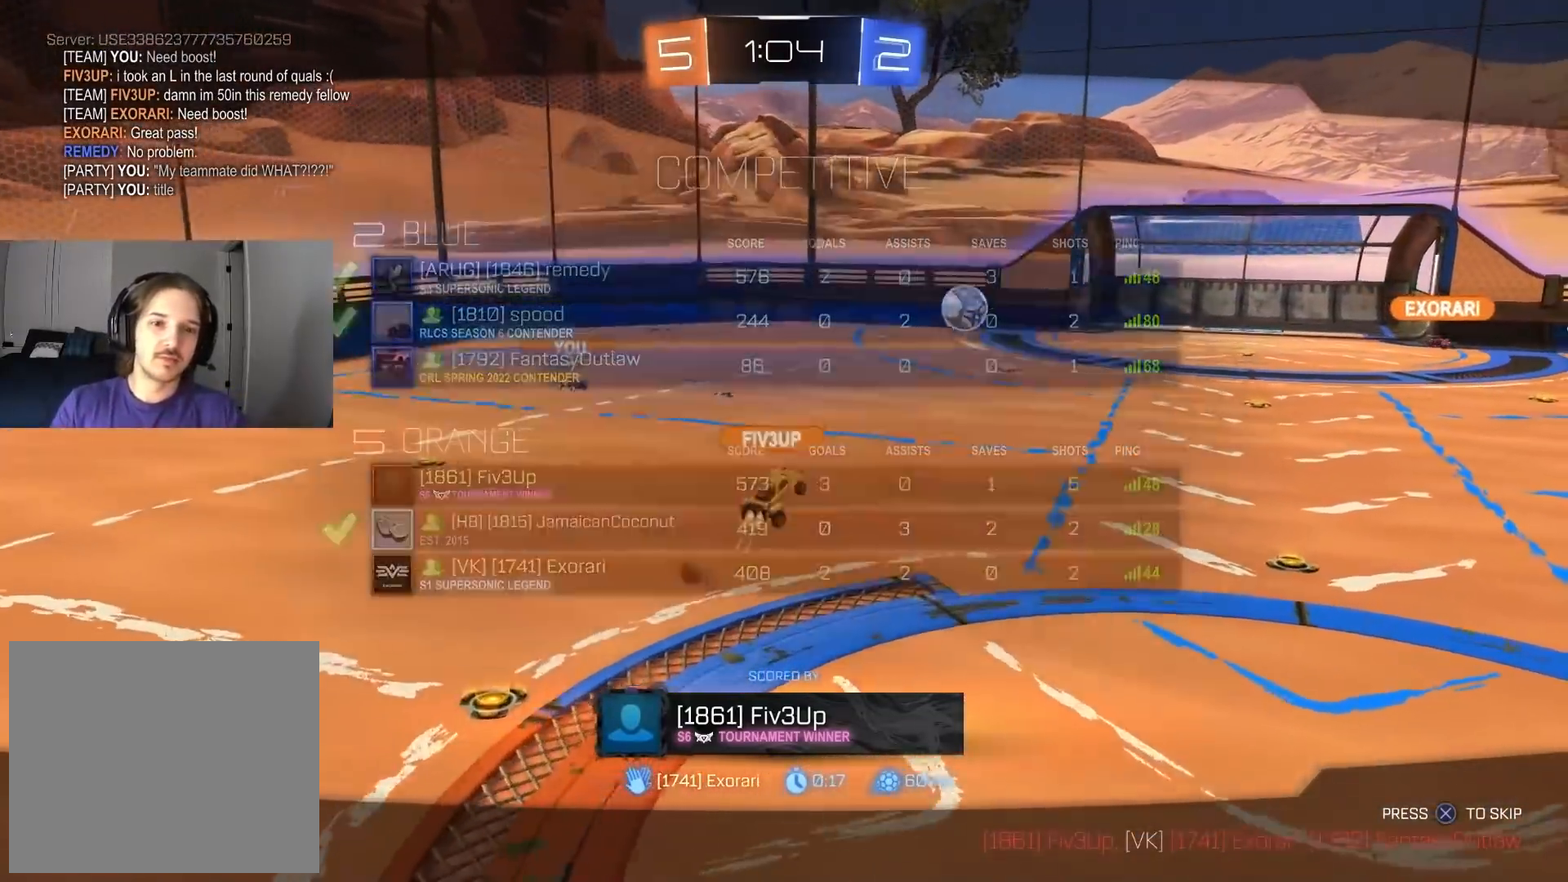
{"buttons": [], "left_stick": "center", "right_stick": "center", "events": []}
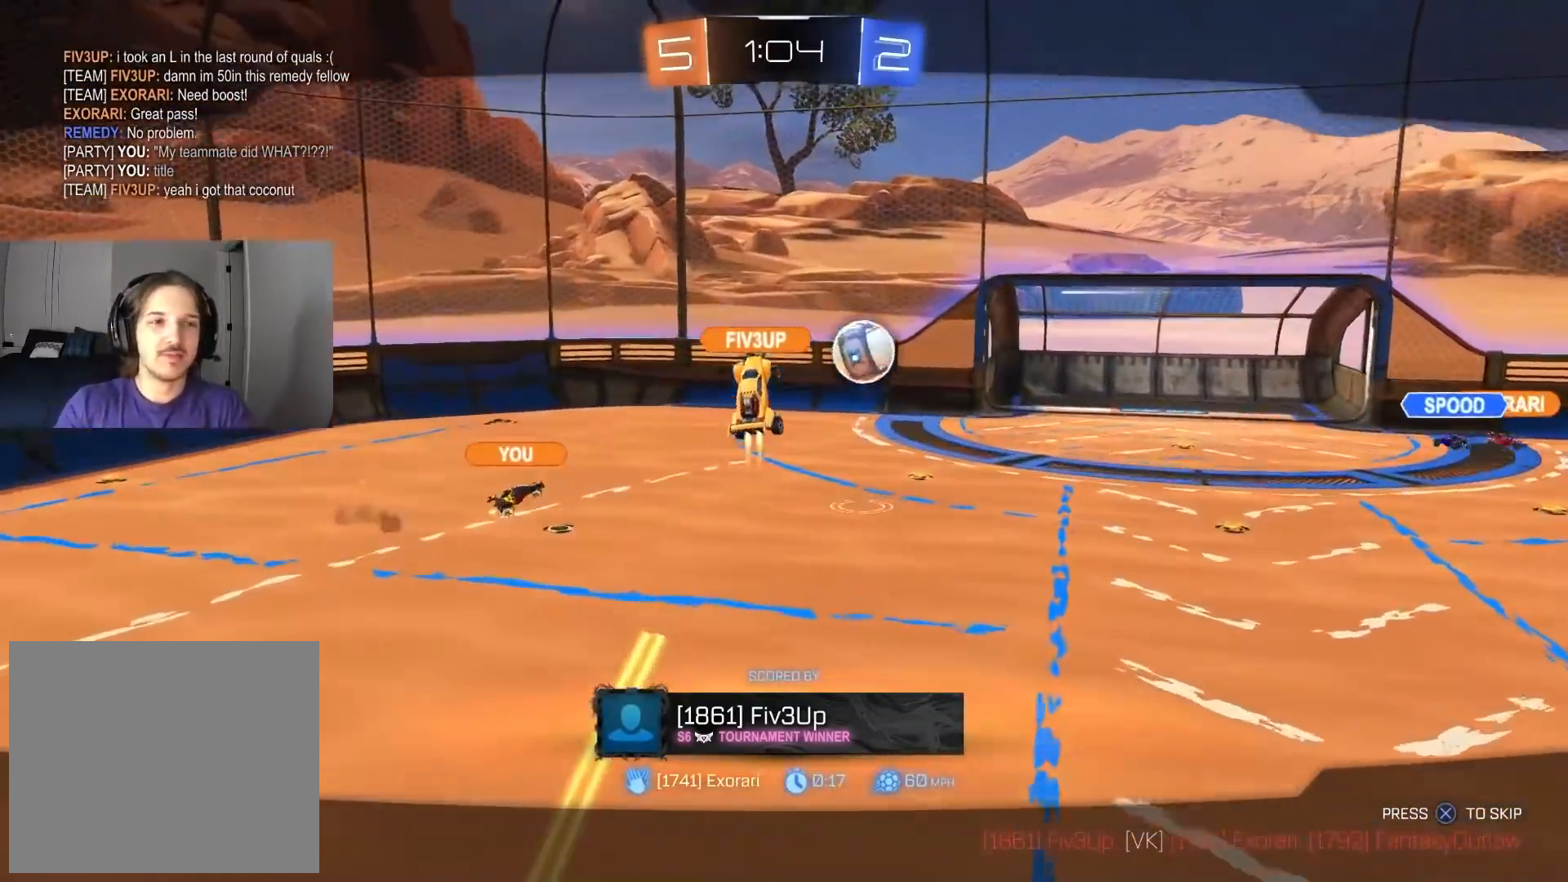
{"buttons": [], "left_stick": "center", "right_stick": "center", "events": []}
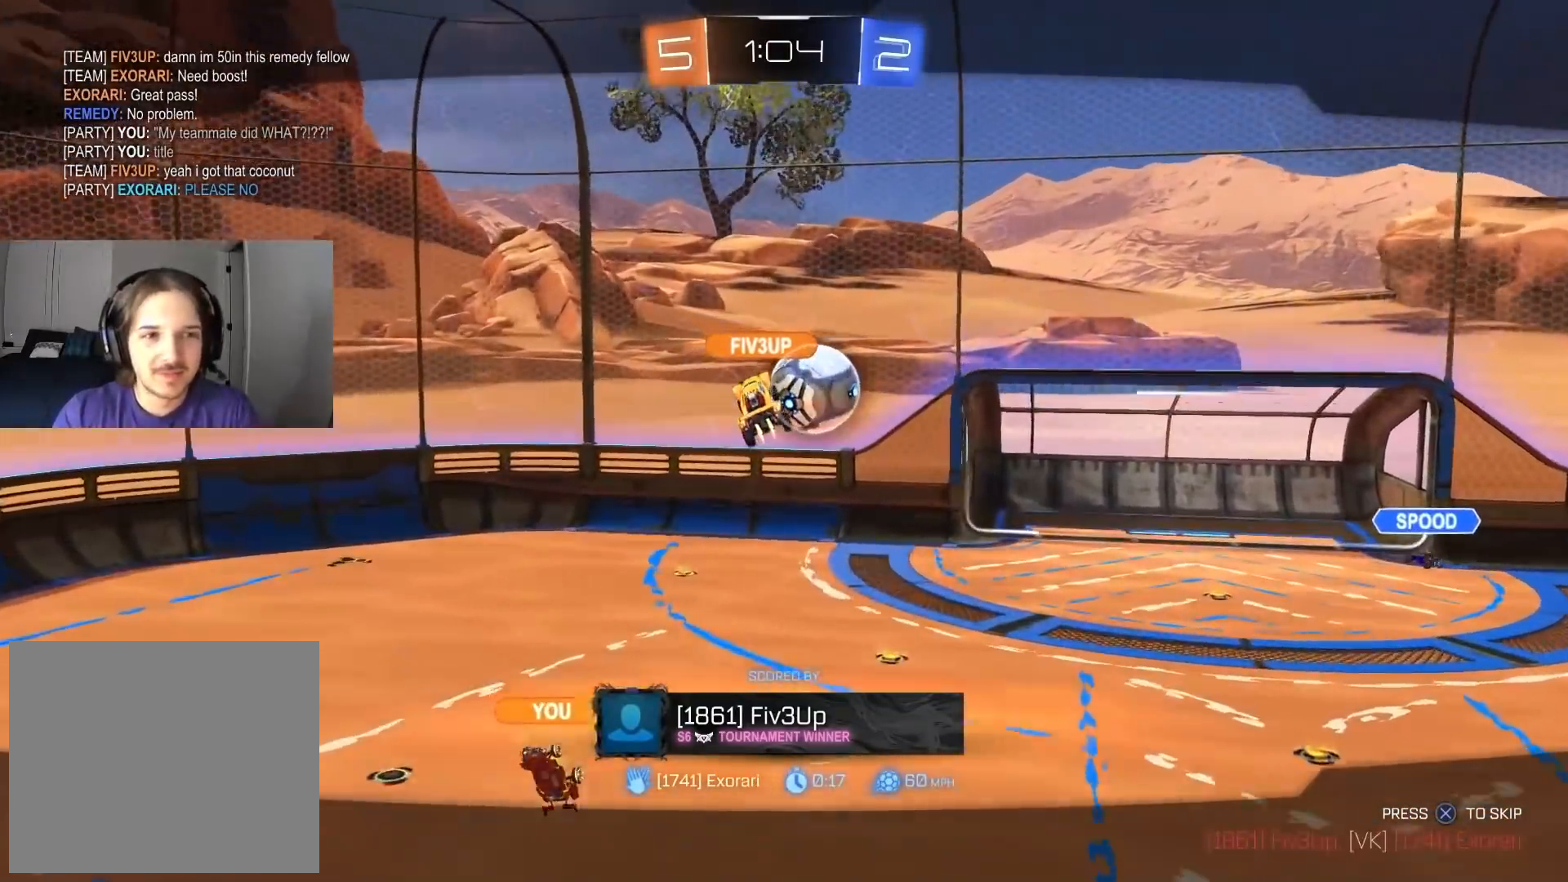
{"buttons": ["R3"], "left_stick": "down-right", "right_stick": "center", "events": [[167, "R3", "down"], [317, "left_stick", "up-left"], [450, "left_stick", "down-right"]]}
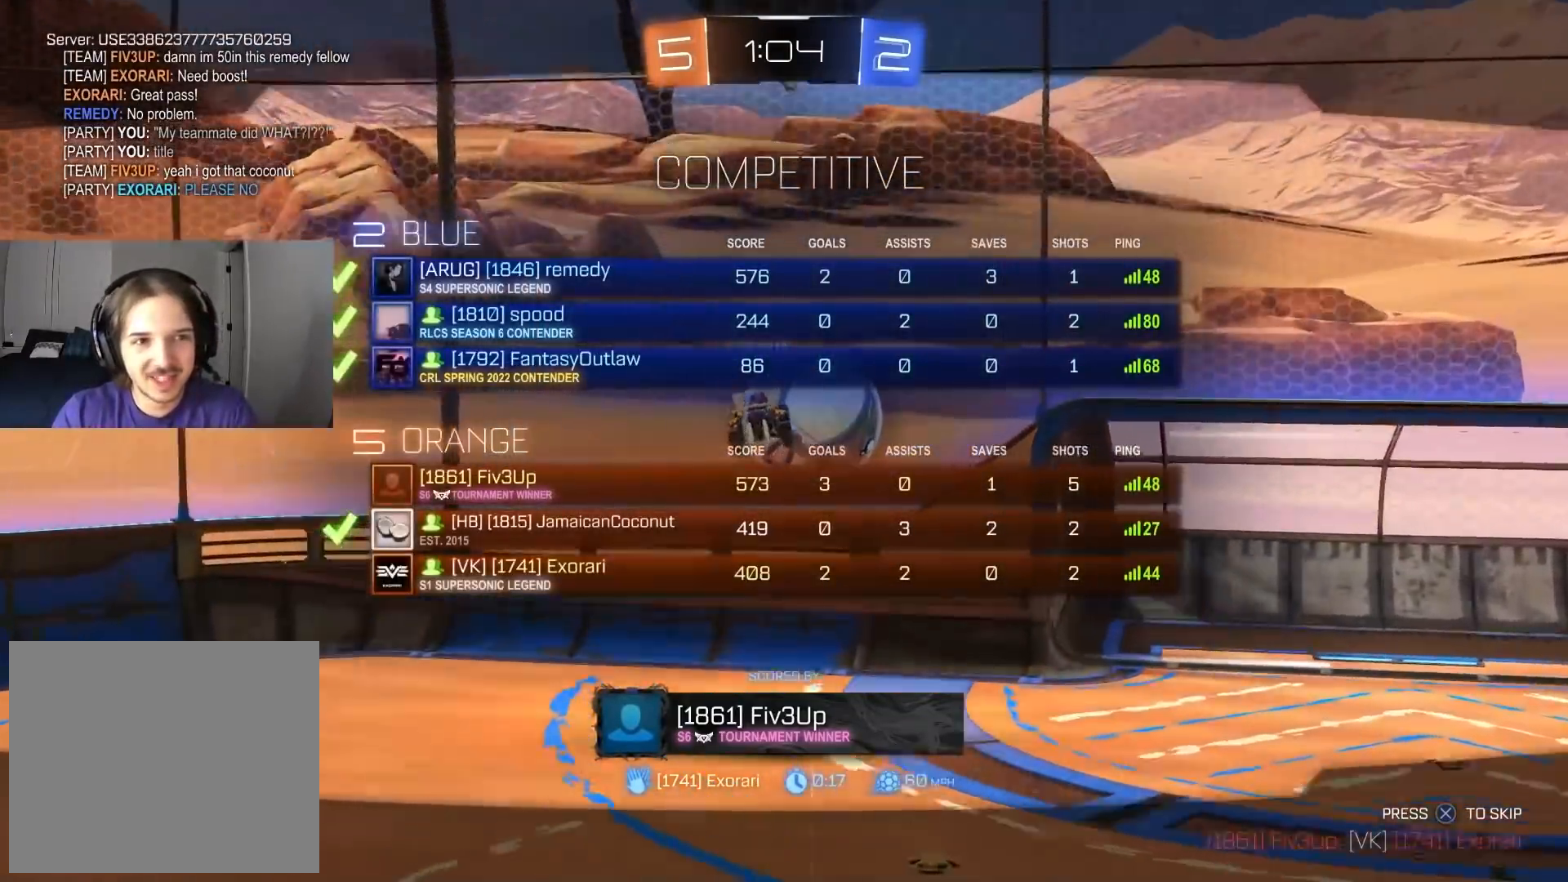
{"buttons": ["R3"], "left_stick": "down-right", "right_stick": "center", "events": [[83, "left_stick", "up"], [200, "left_stick", "down-right"], [317, "left_stick", "up"], [417, "left_stick", "down-right"]]}
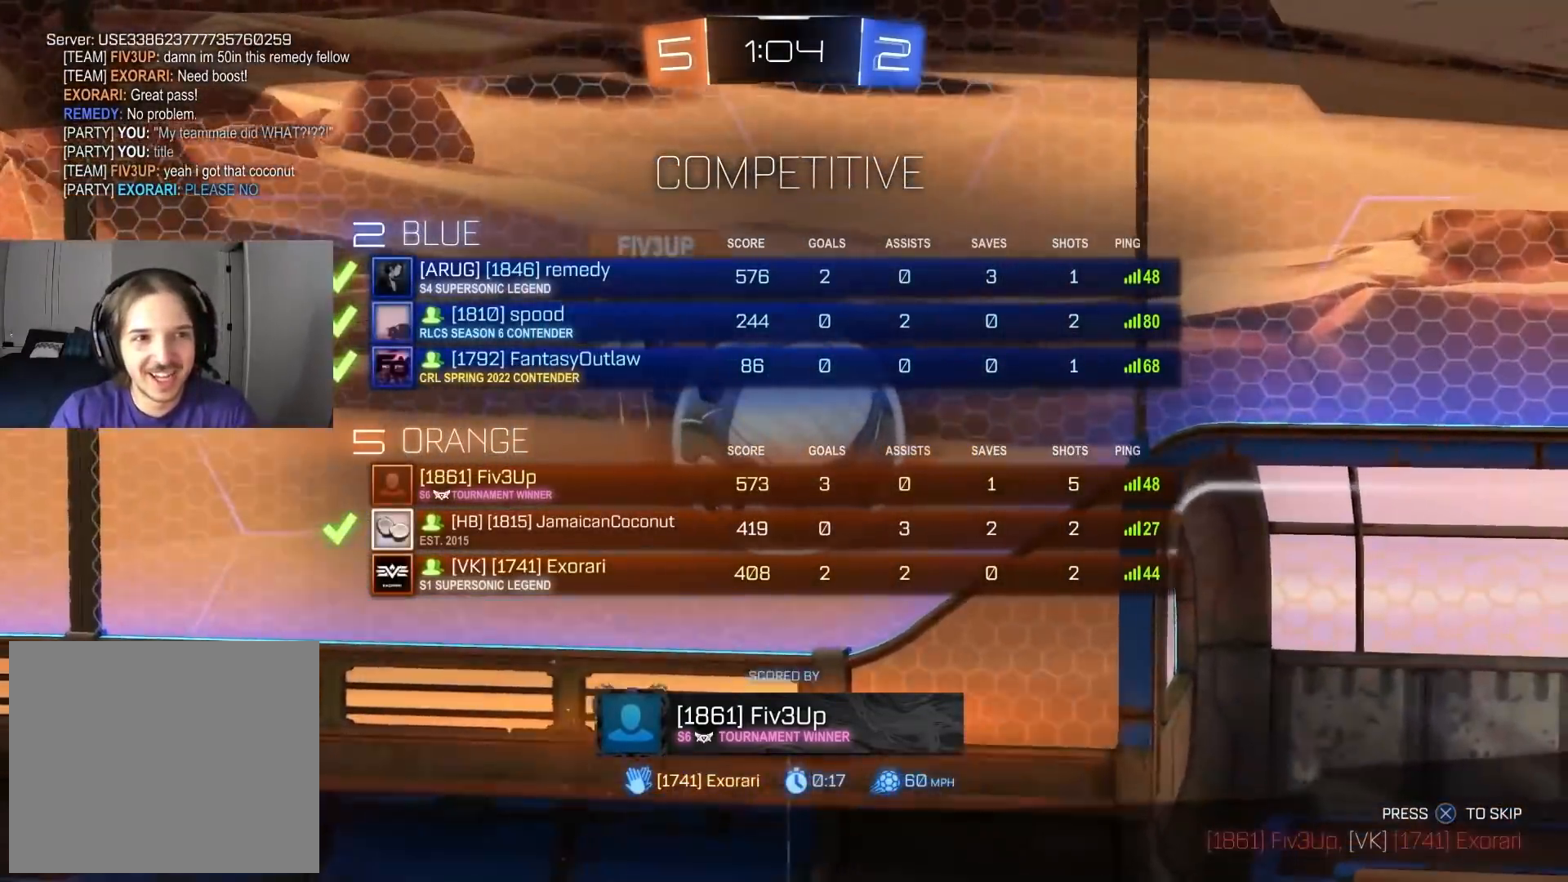
{"buttons": ["R3"], "left_stick": "center", "right_stick": "center", "events": [[33, "left_stick", "center"]]}
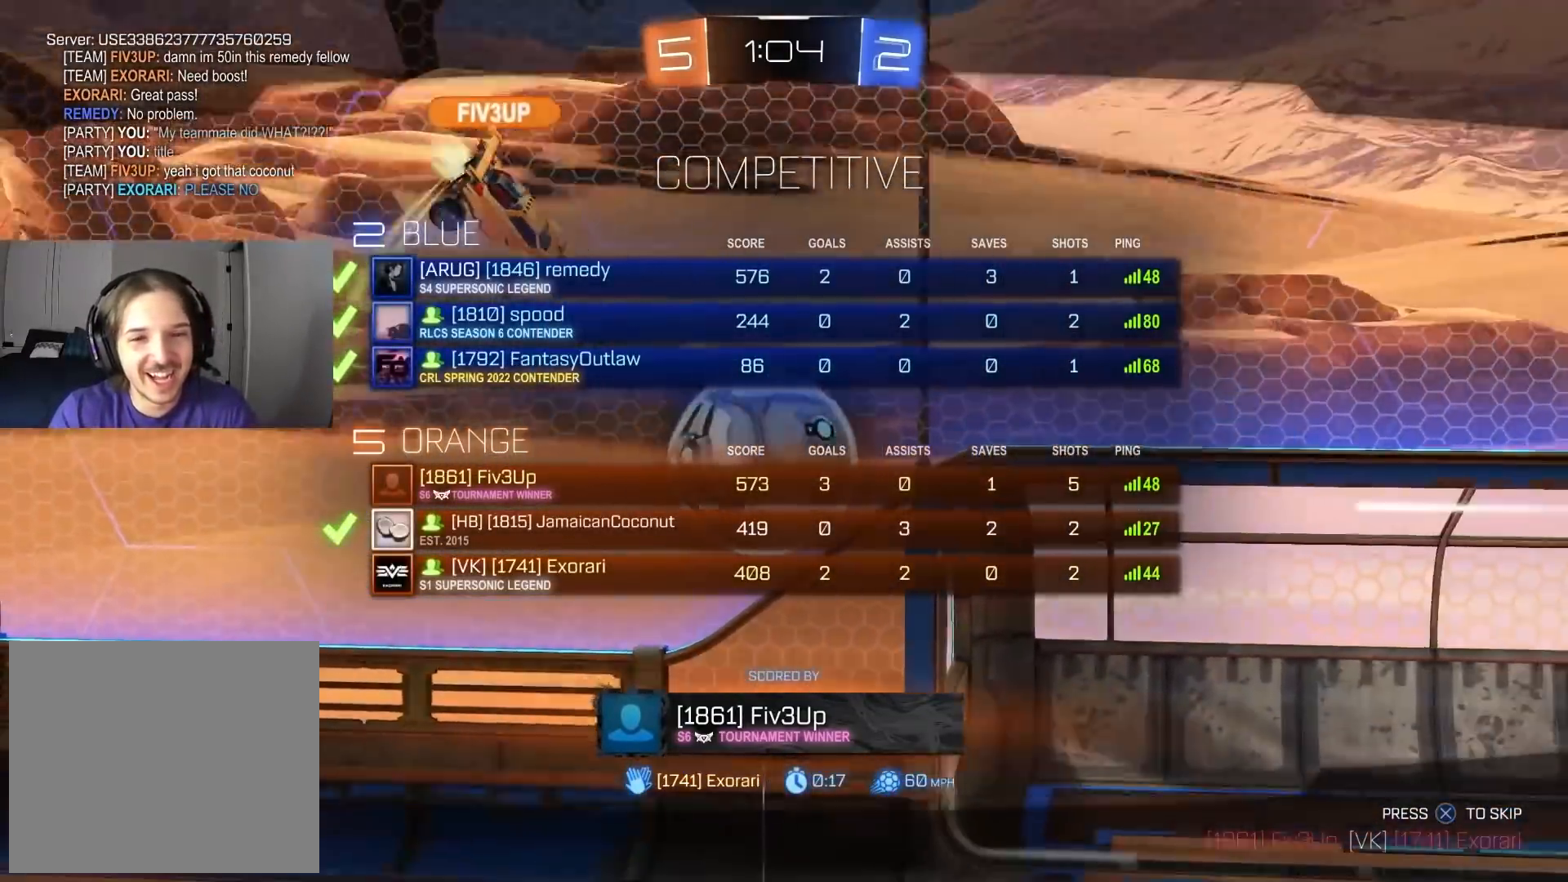
{"buttons": [], "left_stick": "down-right", "right_stick": "center", "events": [[117, "R3", "up"], [350, "left_stick", "up-left"], [467, "left_stick", "down-right"]]}
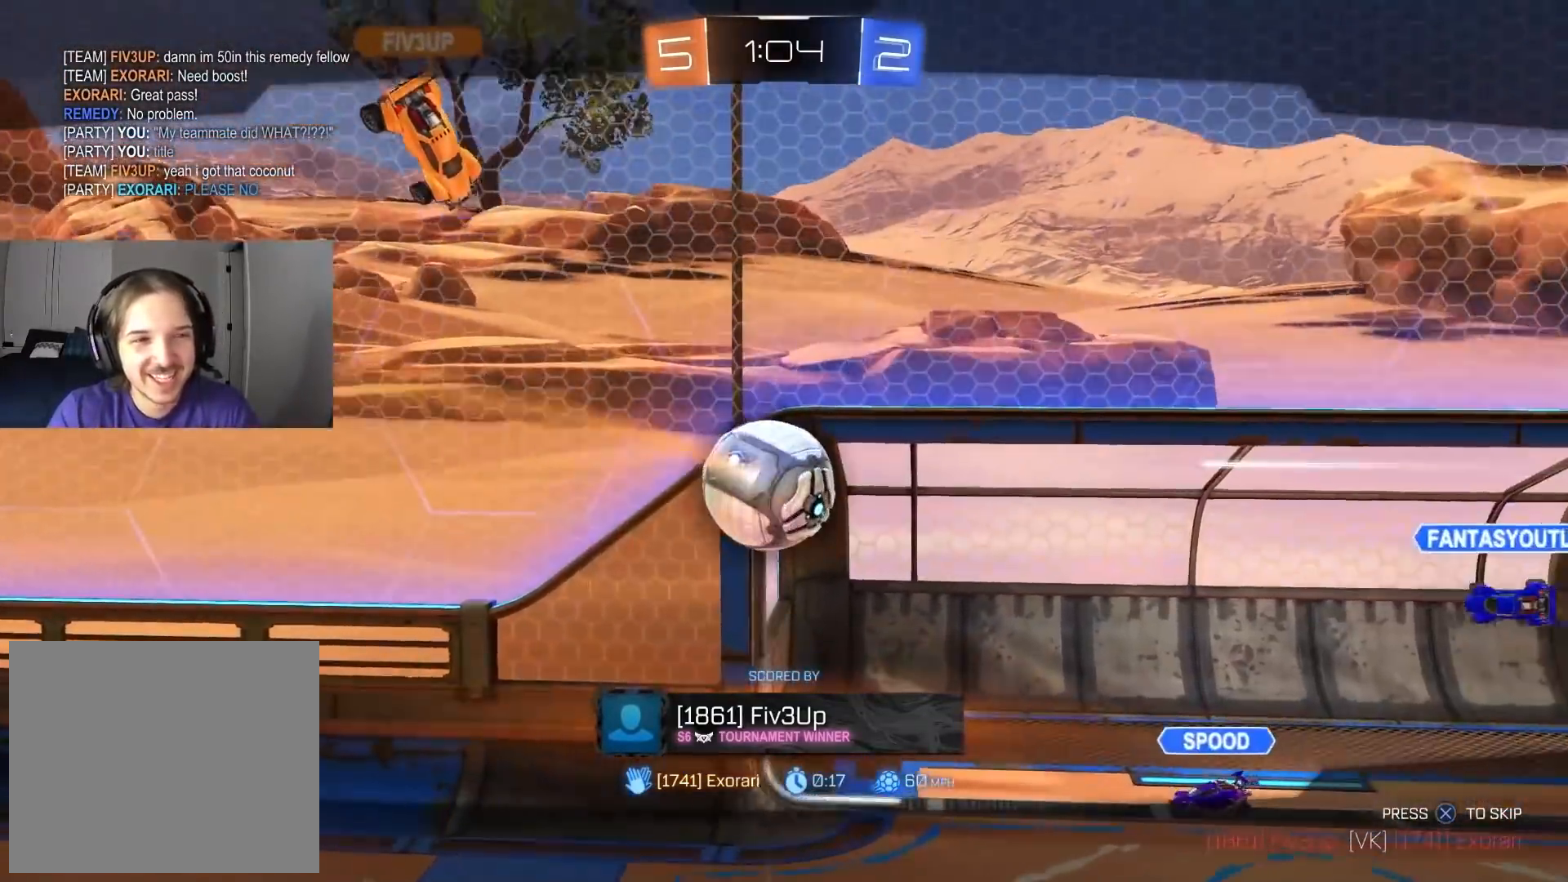
{"buttons": [], "left_stick": "down-right", "right_stick": "center", "events": [[100, "left_stick", "up-left"], [200, "left_stick", "down-right"], [317, "left_stick", "up-left"], [417, "left_stick", "down-right"]]}
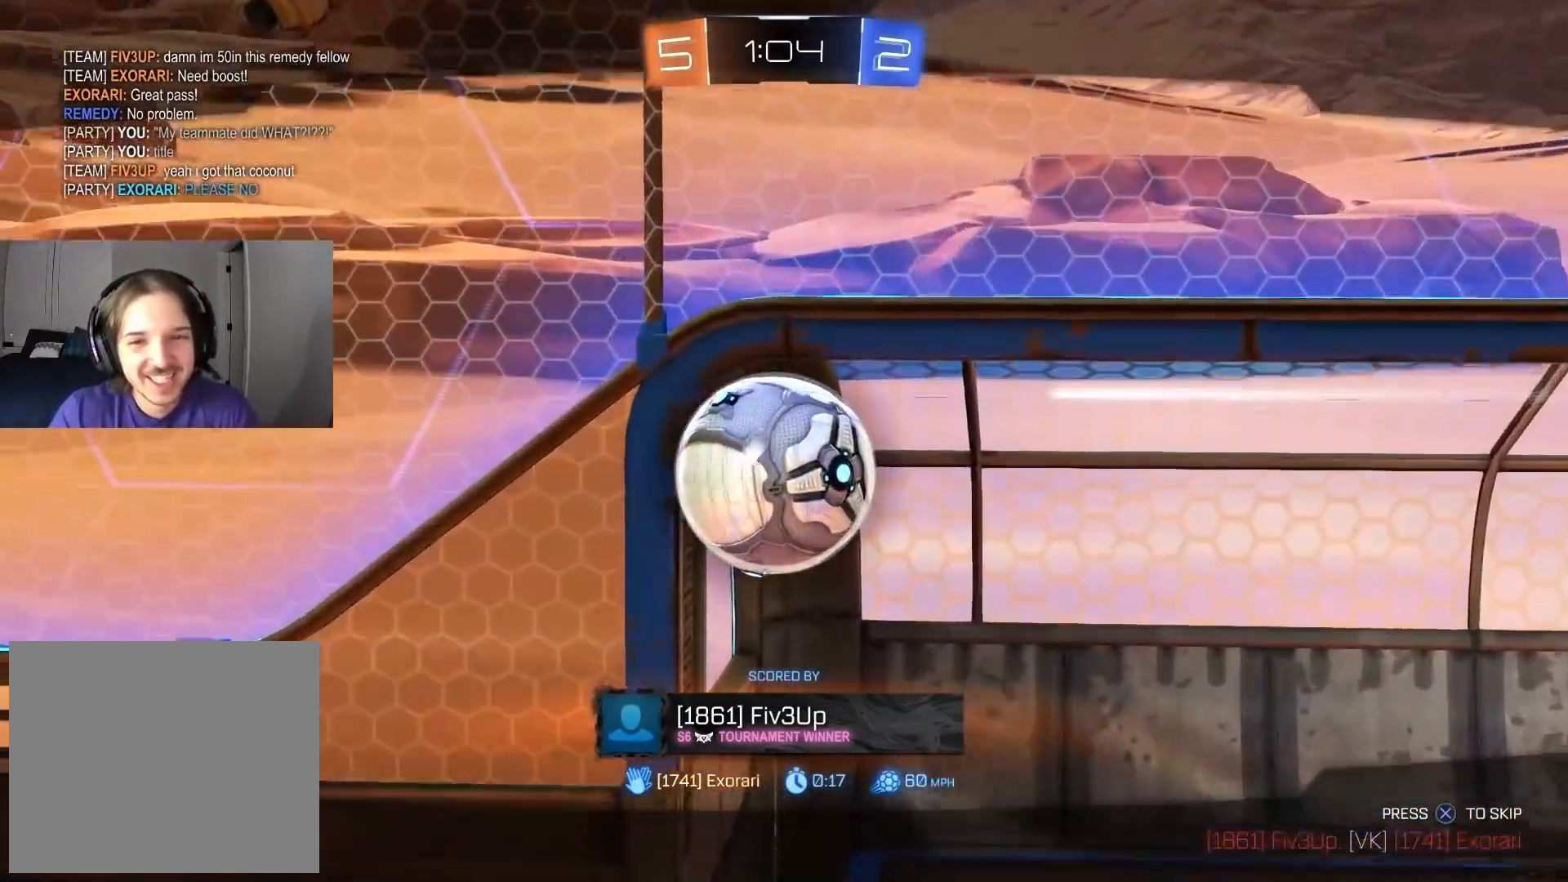
{"buttons": [], "left_stick": "center", "right_stick": "center", "events": [[33, "left_stick", "center"]]}
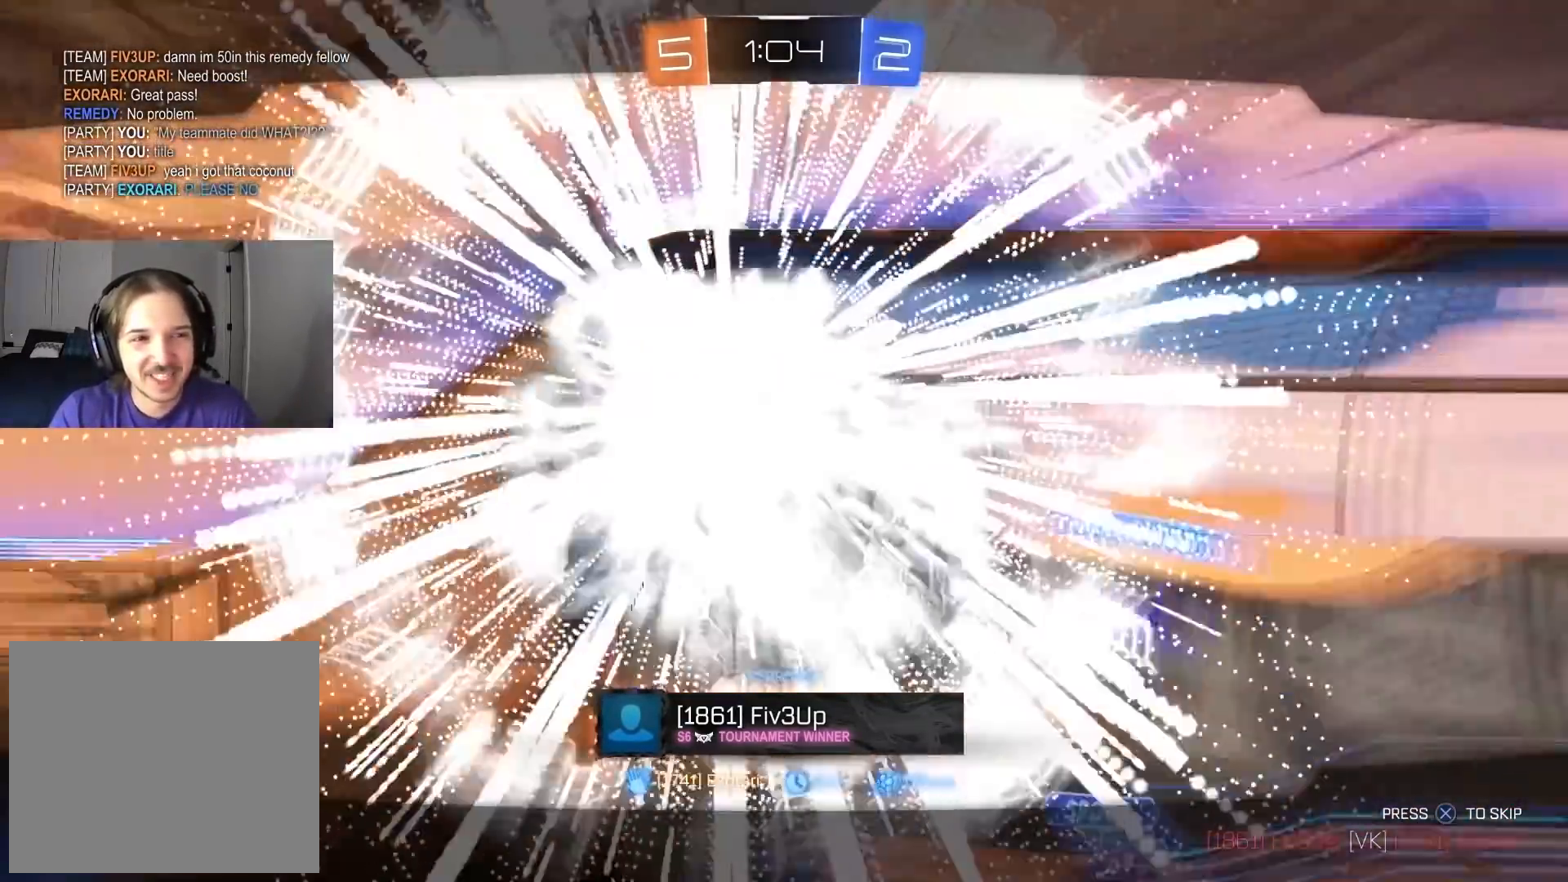
{"buttons": [], "left_stick": "center", "right_stick": "center", "events": [[133, "CROSS", "down"], [317, "CROSS", "up"]]}
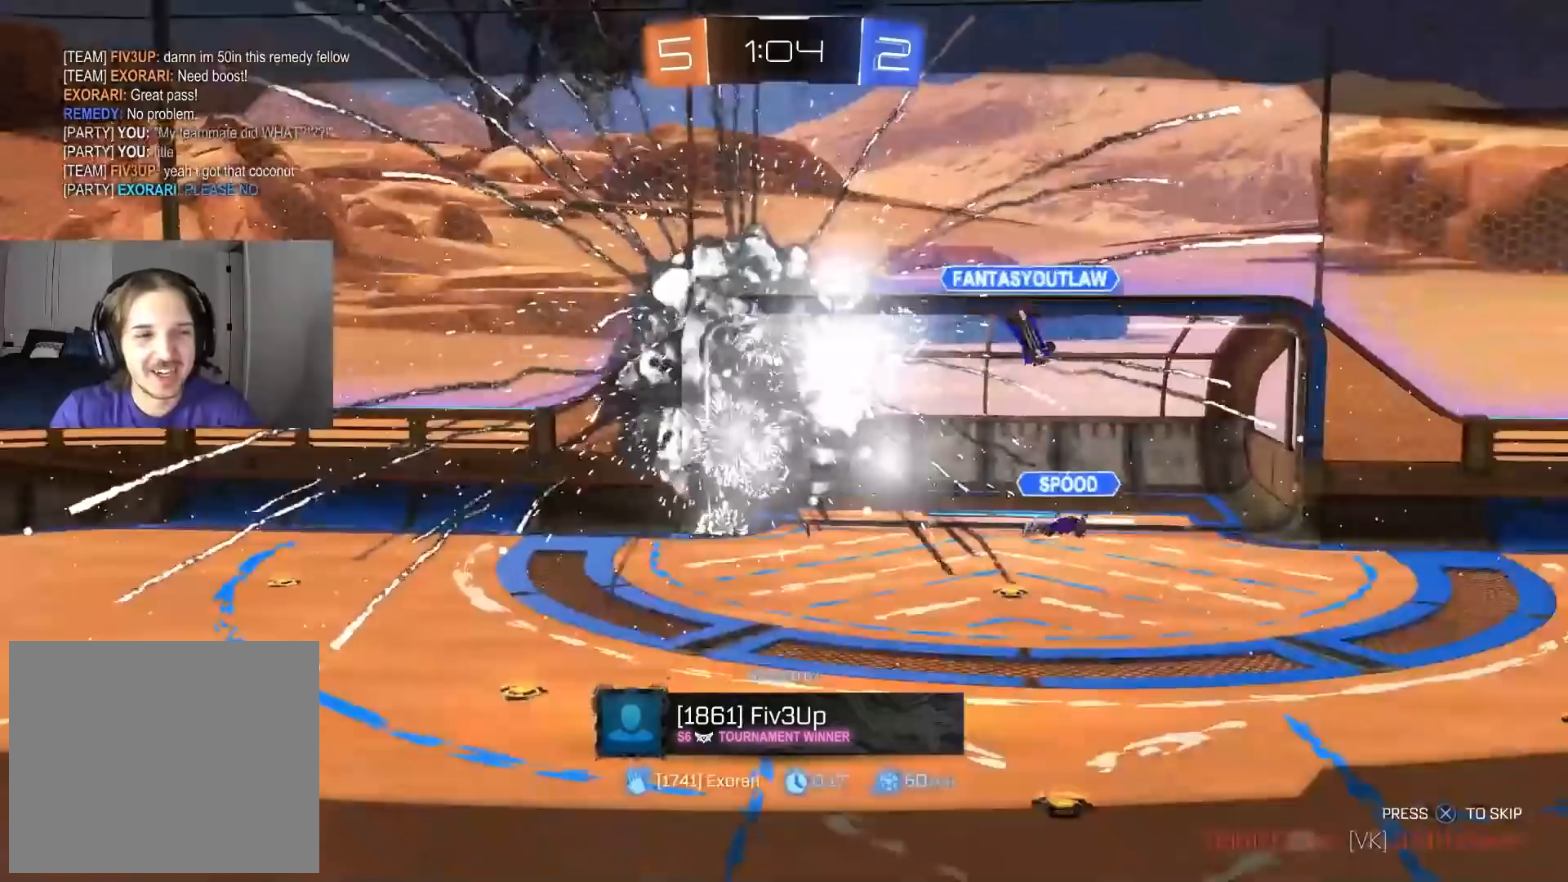
{"buttons": [], "left_stick": "down-right", "right_stick": "center", "events": [[50, "R3", "down"], [117, "left_stick", "left"], [267, "left_stick", "down-right"], [367, "left_stick", "up"], [467, "left_stick", "down-right"], [483, "R3", "up"]]}
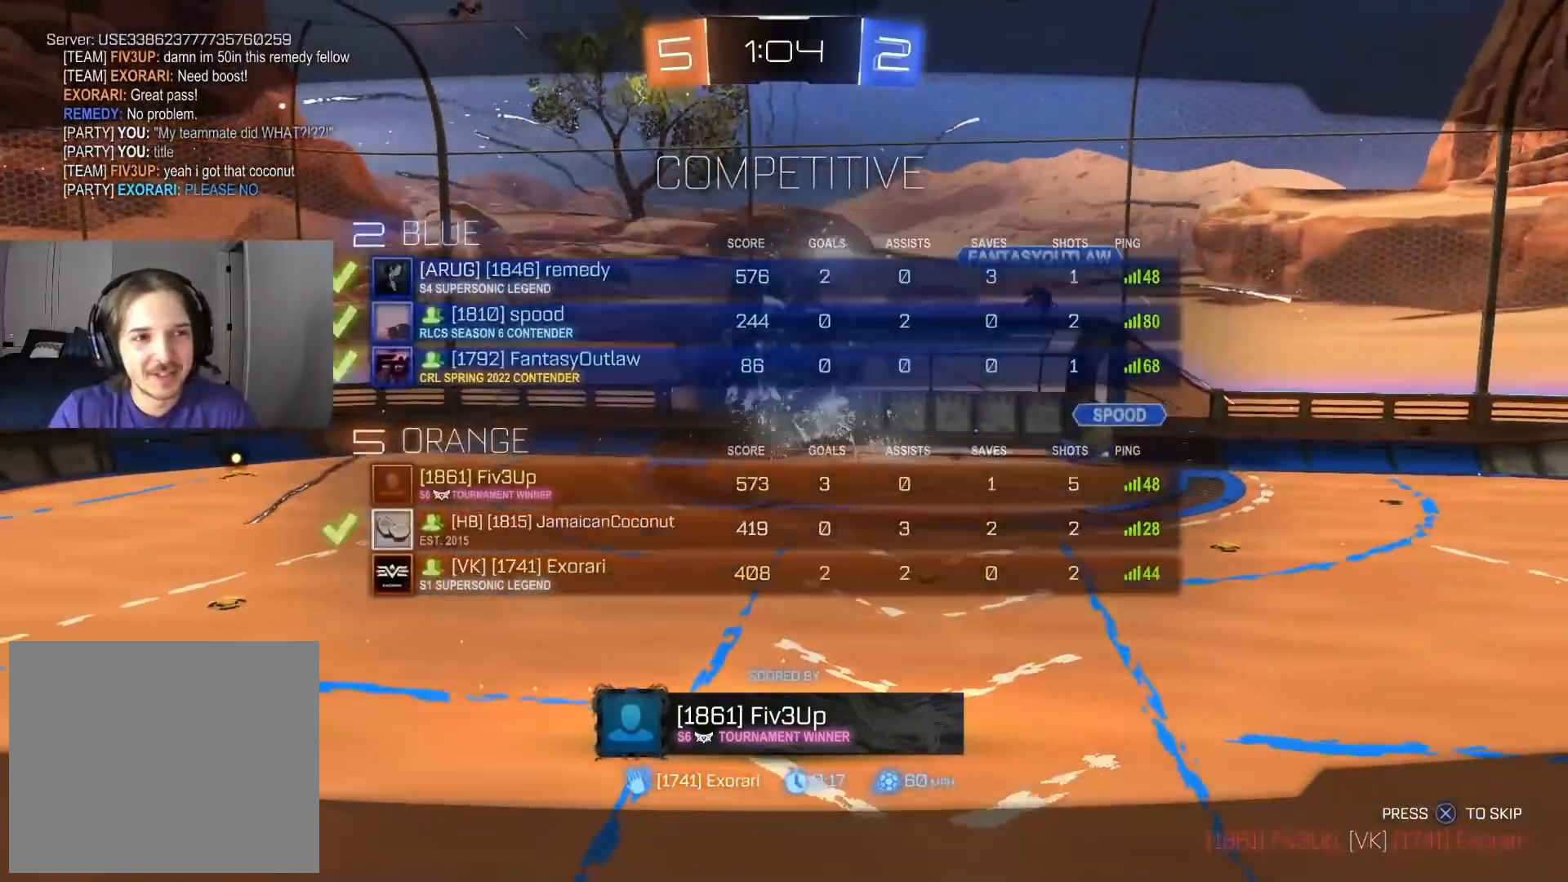
{"buttons": [], "left_stick": "center", "right_stick": "center", "events": [[300, "left_stick", "center"]]}
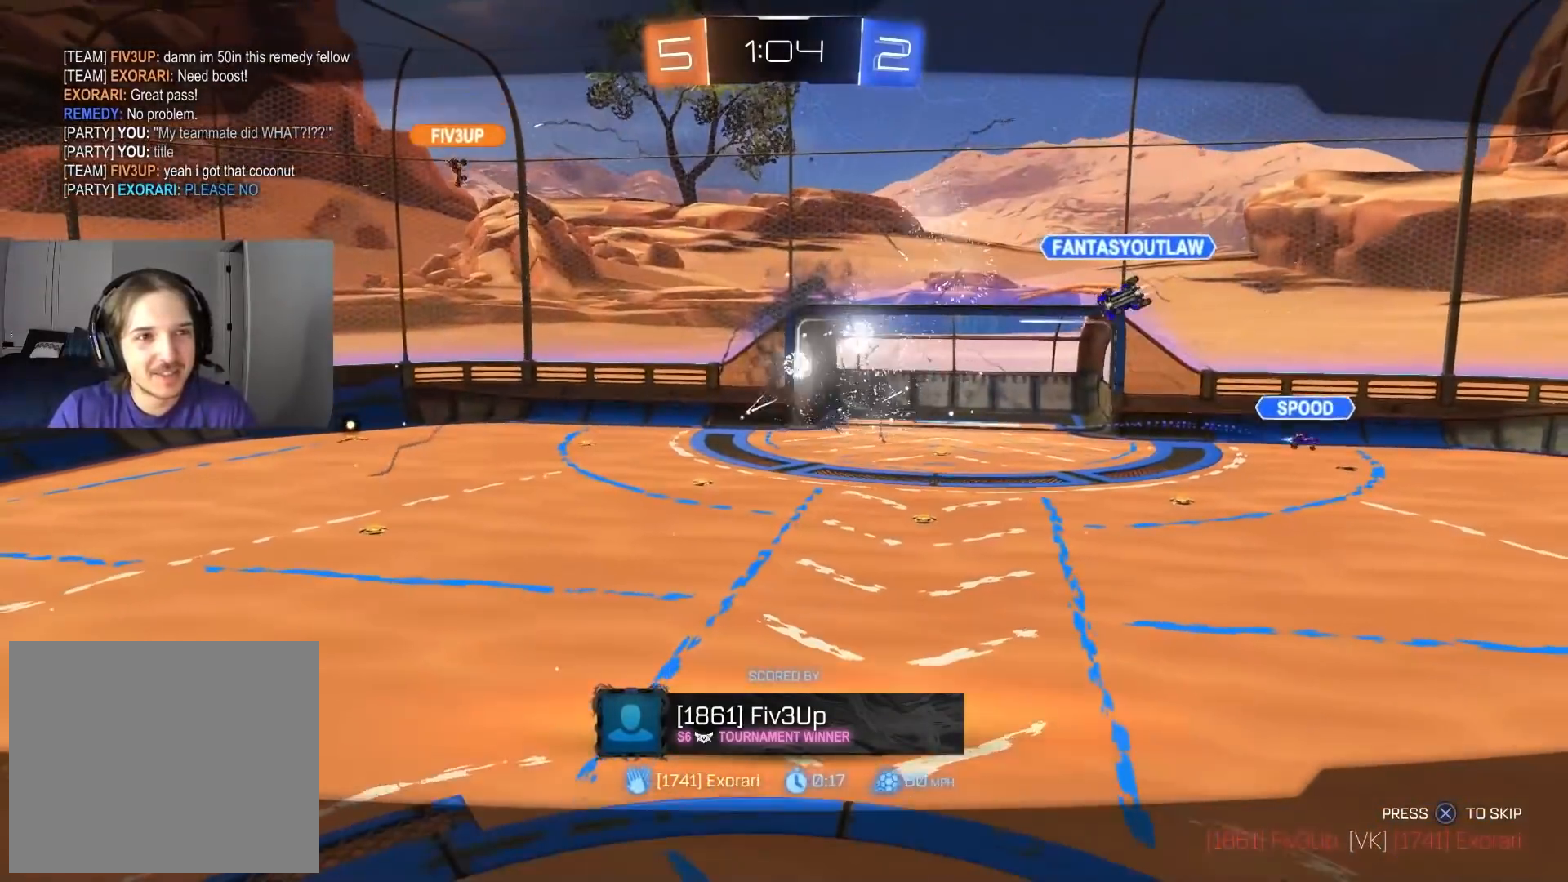
{"buttons": ["R3"], "left_stick": "center", "right_stick": "center", "events": [[500, "R3", "down"]]}
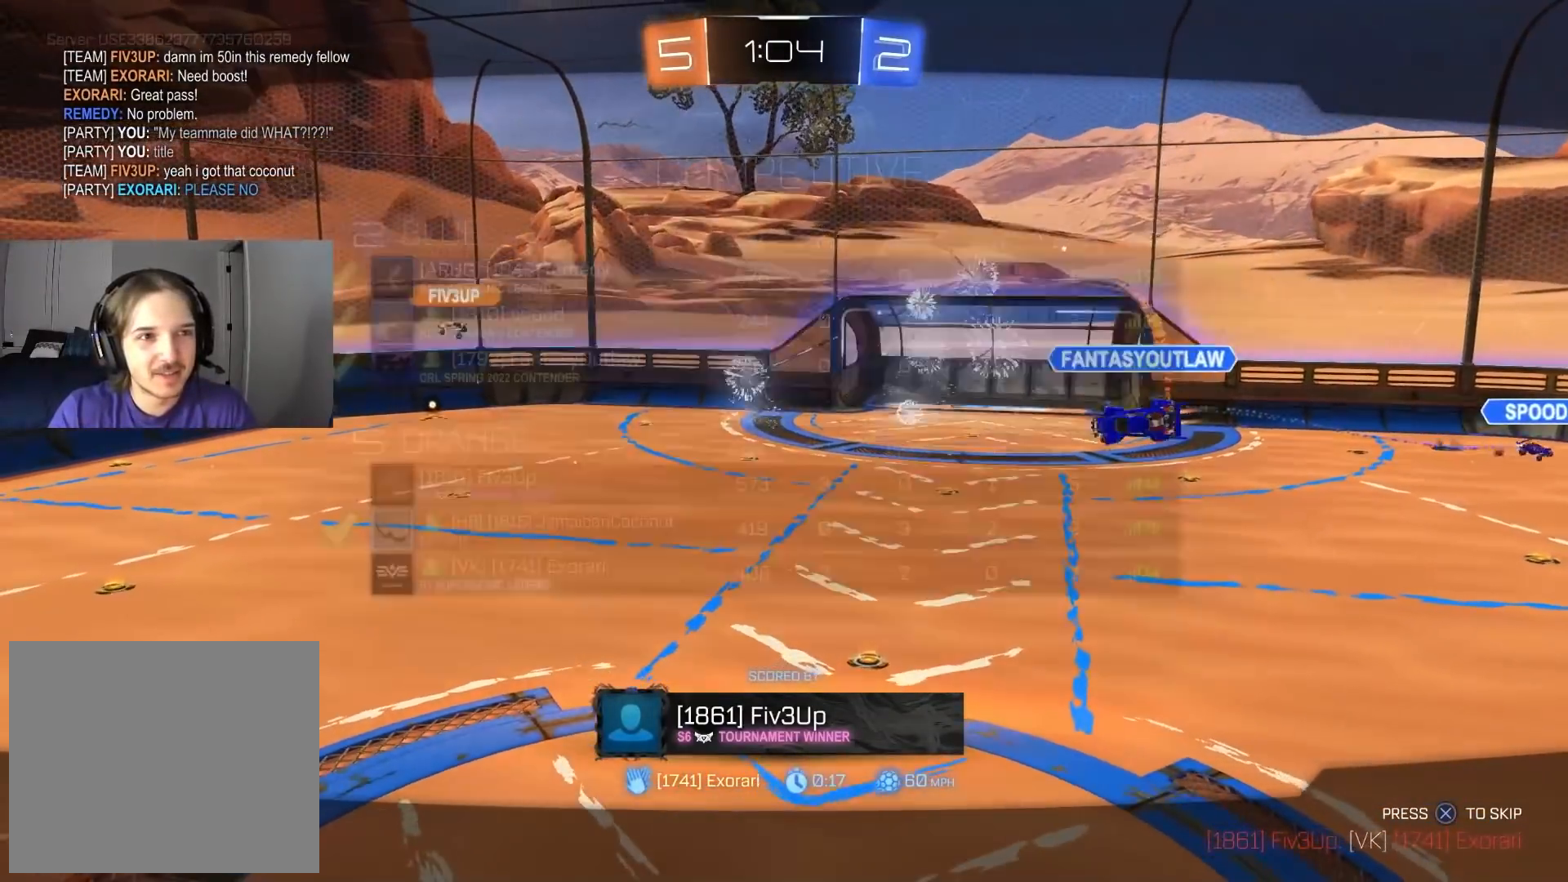
{"buttons": ["R3"], "left_stick": "center", "right_stick": "center", "events": []}
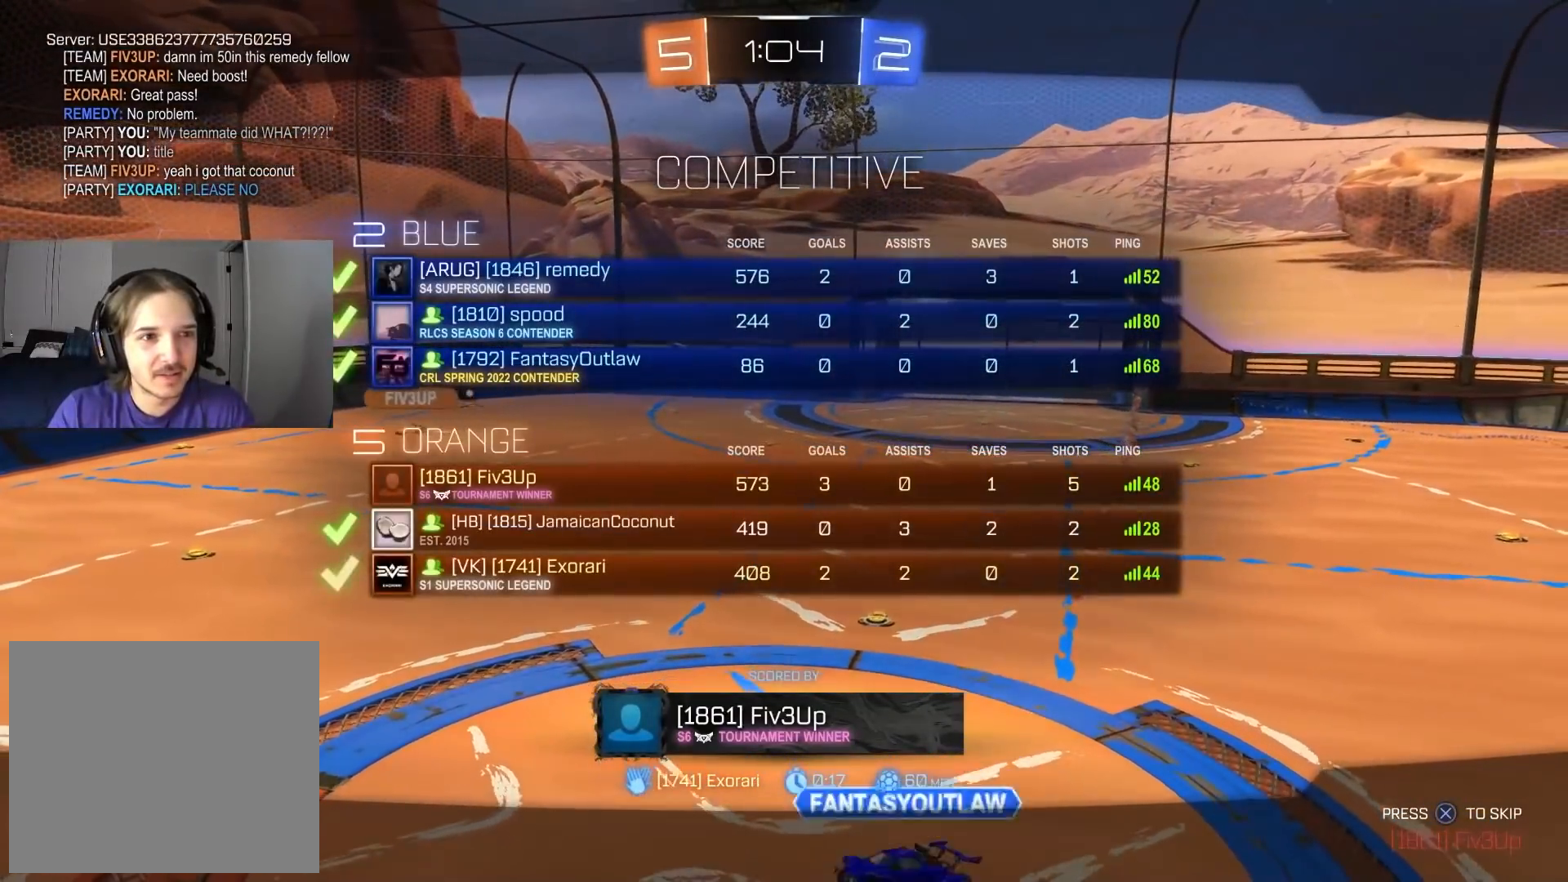
{"buttons": ["R3"], "left_stick": "center", "right_stick": "center", "events": []}
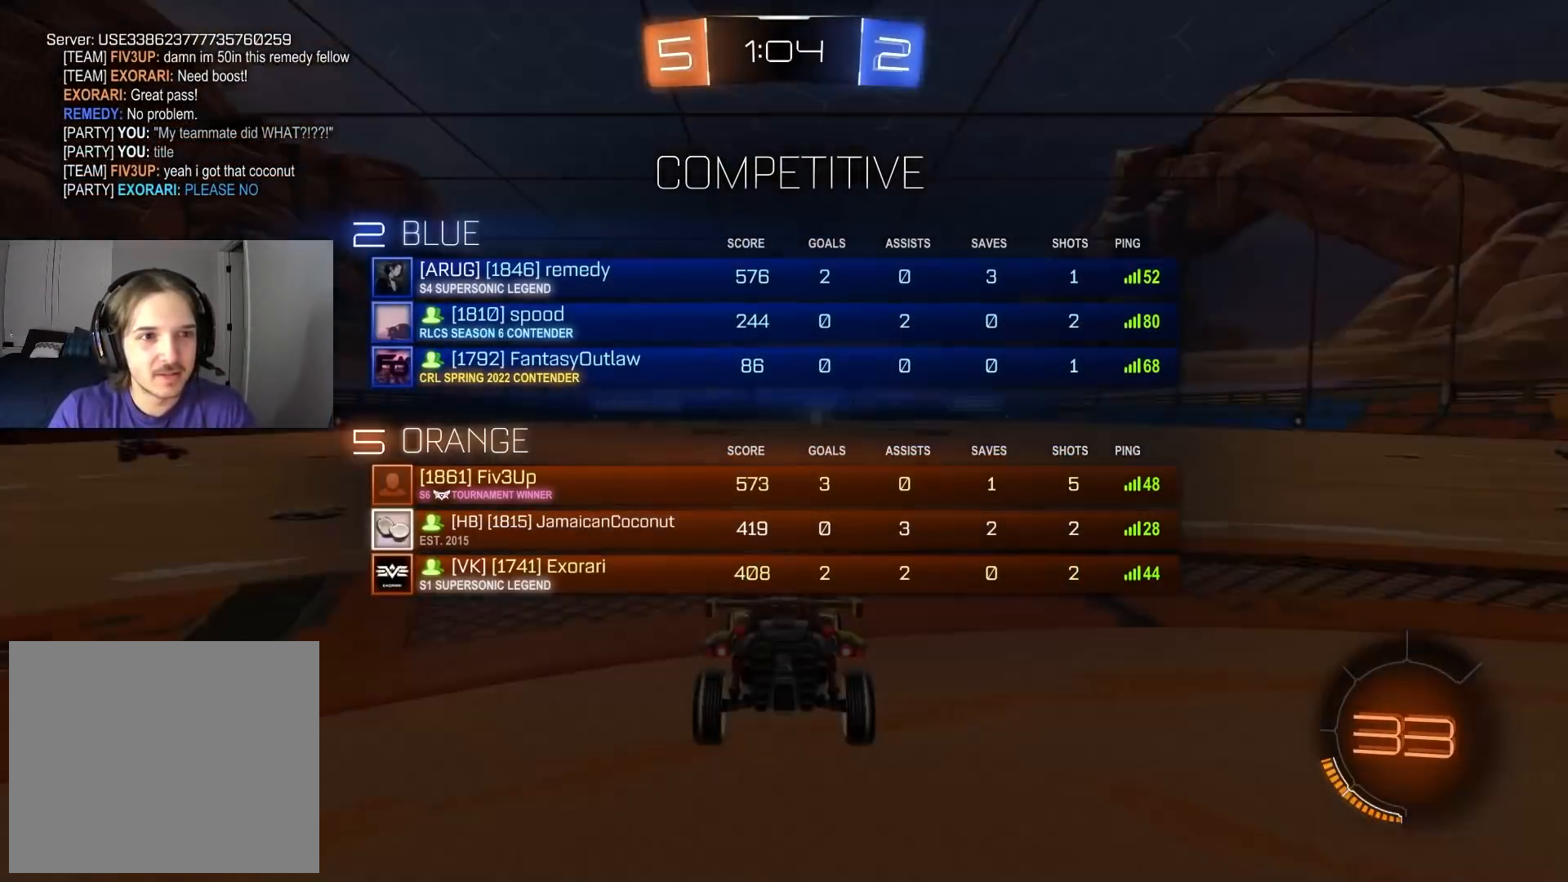
{"buttons": [], "left_stick": "center", "right_stick": "center", "events": [[467, "R3", "up"]]}
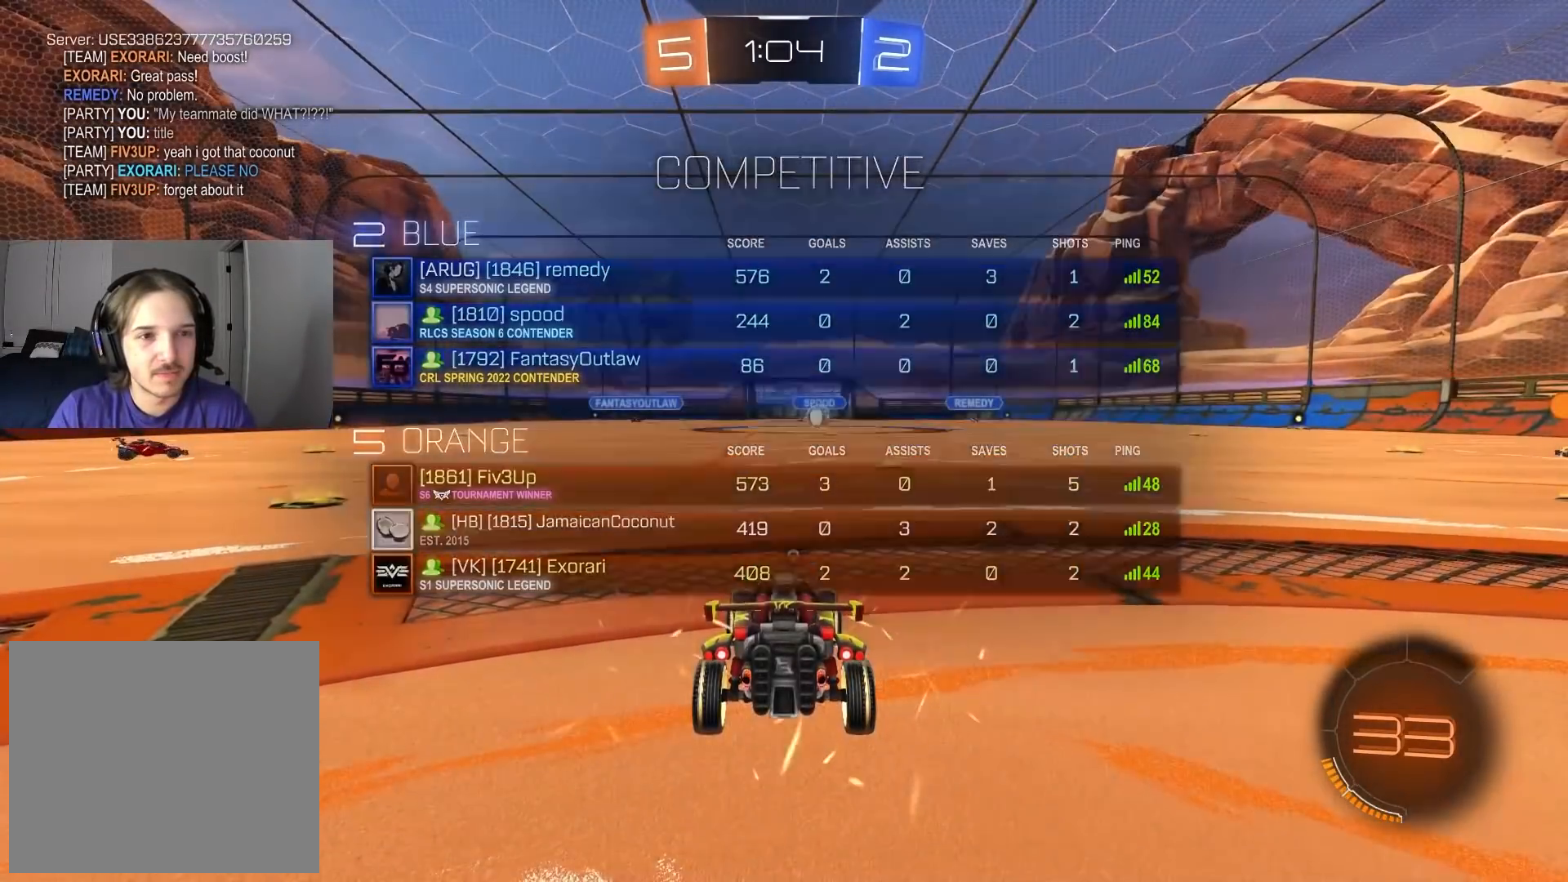
{"buttons": [], "left_stick": "center", "right_stick": "center", "events": []}